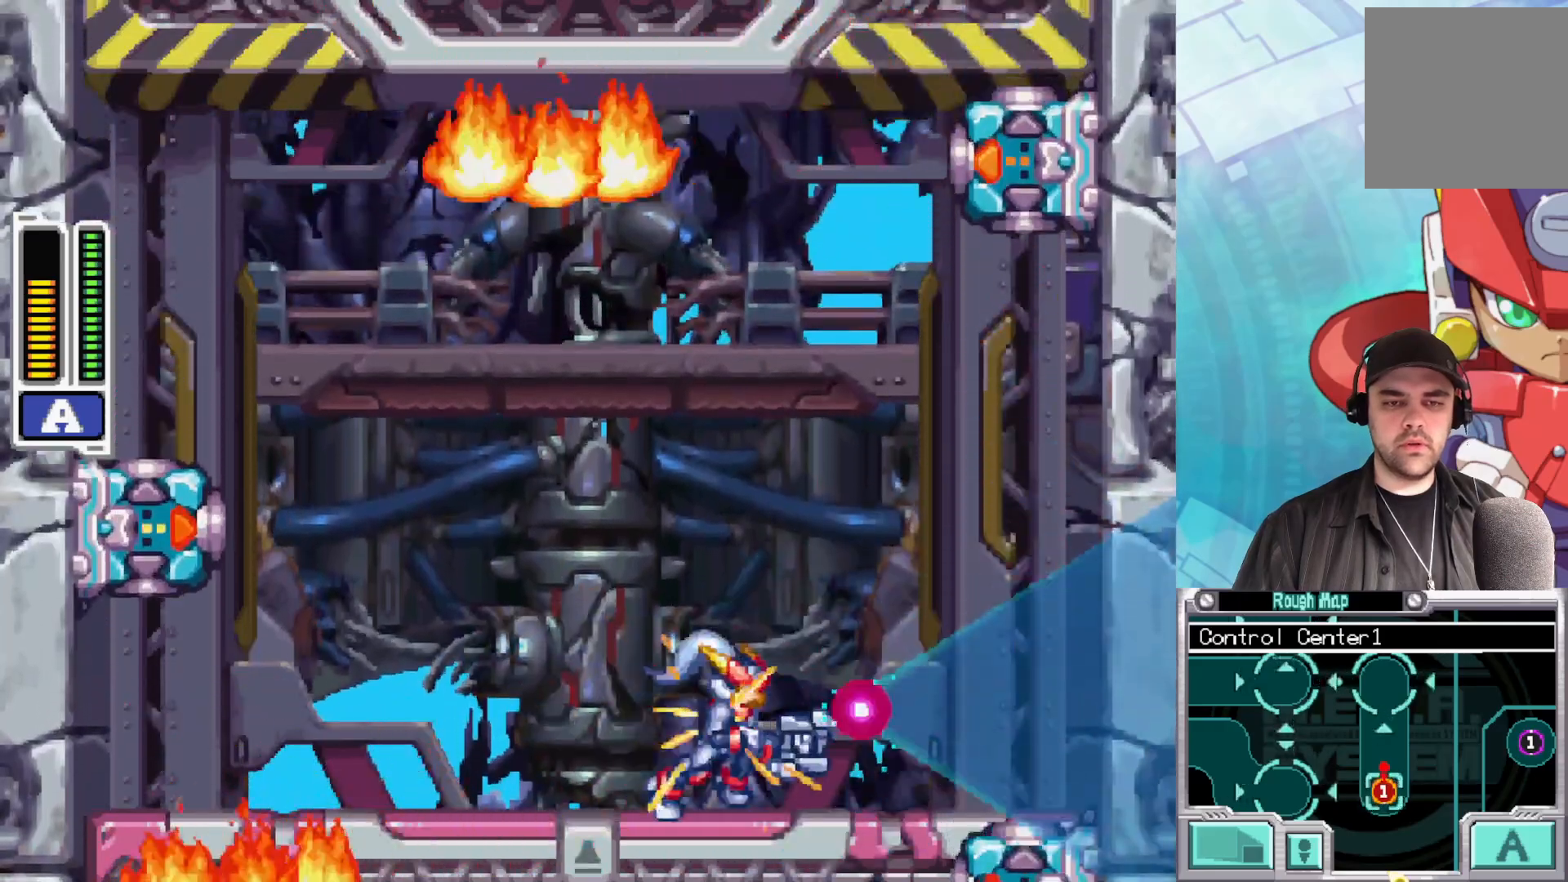
Gameplay with a controller (Xbox layout); each line is a JSON object with the inputs held at the frame after it. "events" lists button and stick changes between this image and that frame as [ms after this image, input, new state], when the widget could be followed in between.
{"buttons": ["X", "Y"], "left_stick": "right", "right_stick": "center", "events": []}
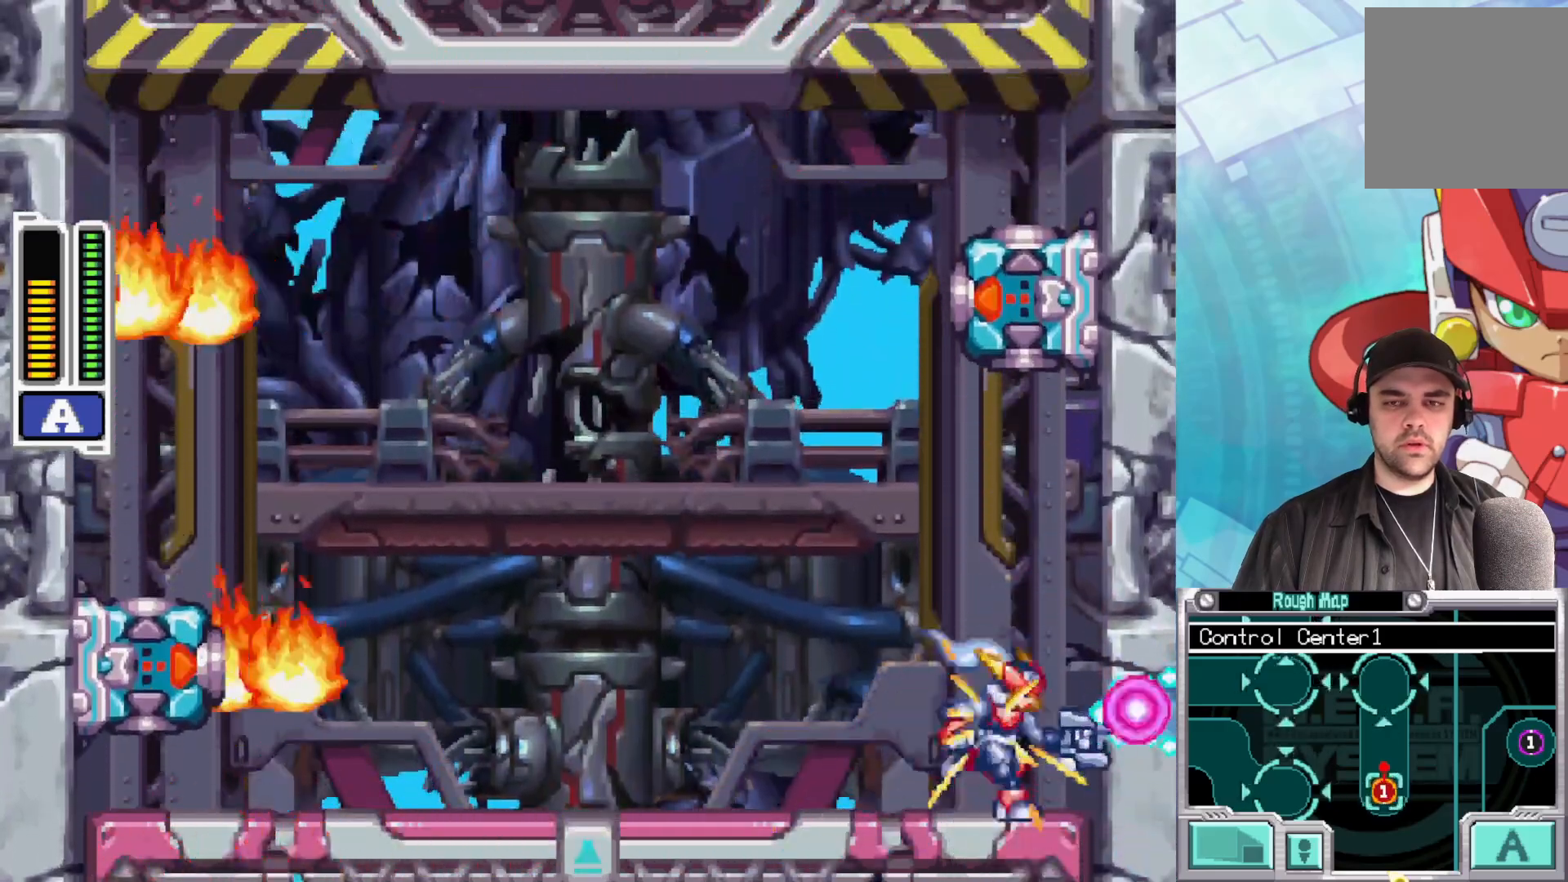
{"buttons": ["A", "X", "Y"], "left_stick": "left", "right_stick": "center", "events": [[17, "left_stick", "center"], [83, "left_stick", "left"], [233, "A", "down"]]}
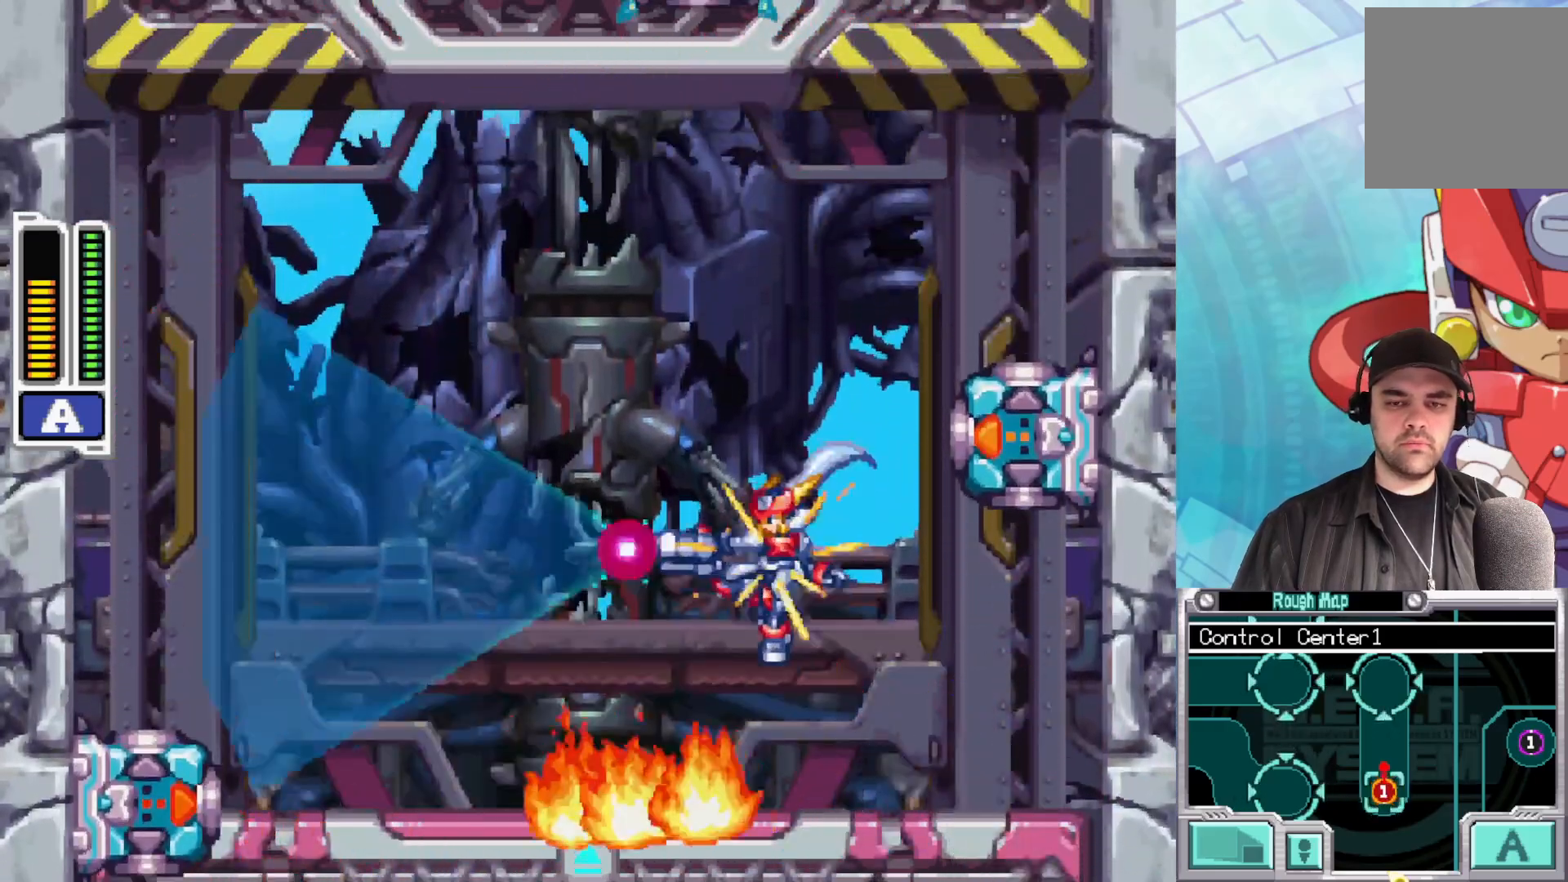
{"buttons": ["X", "Y"], "left_stick": "left", "right_stick": "center", "events": [[250, "A", "up"]]}
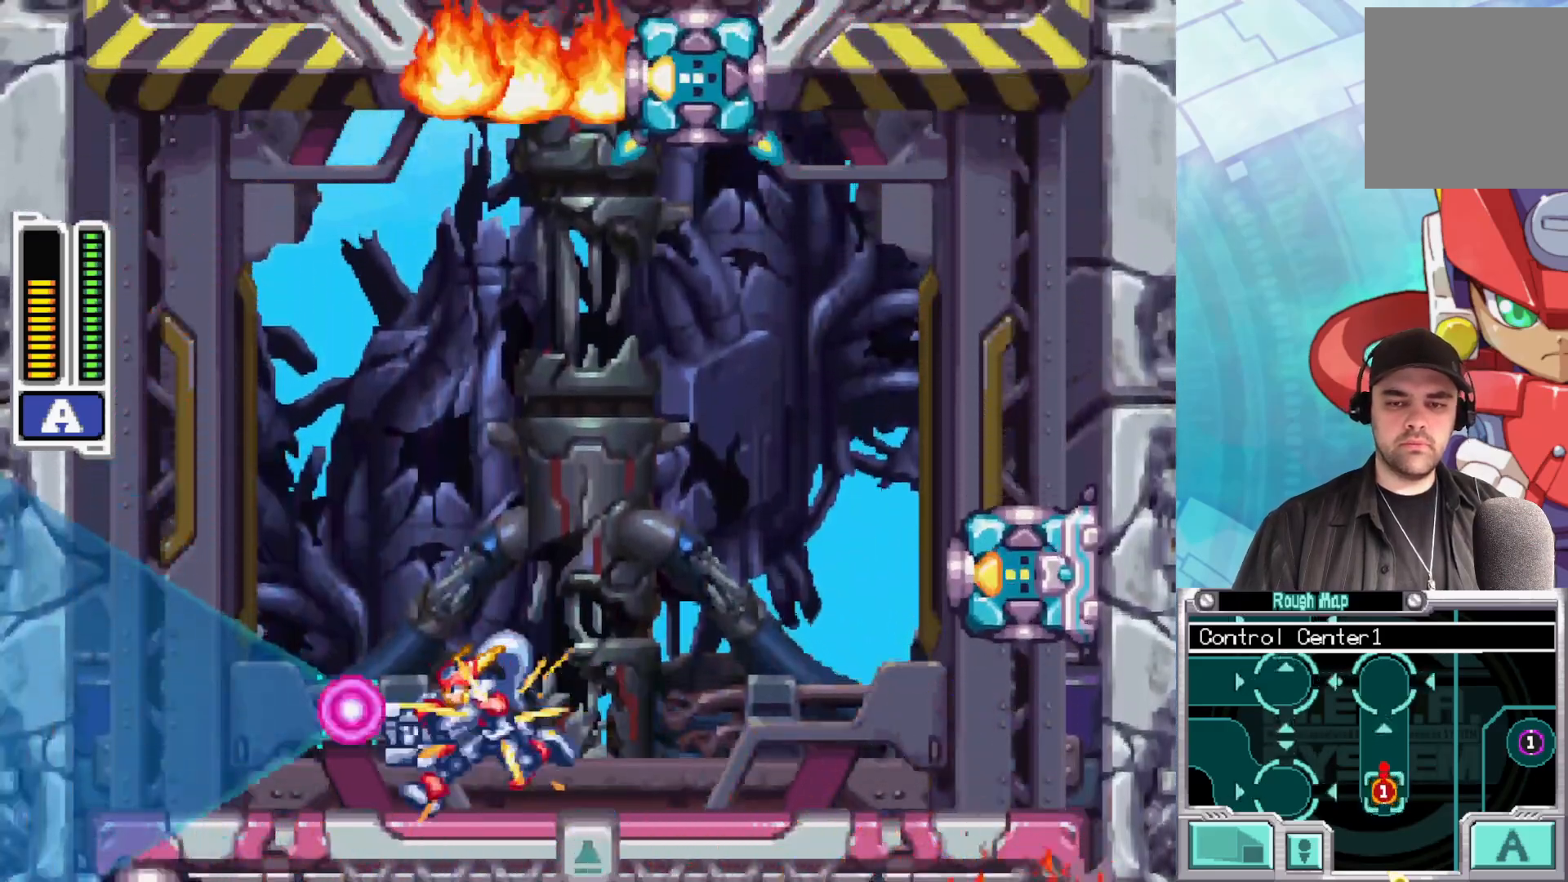
{"buttons": ["X", "Y"], "left_stick": "center", "right_stick": "center", "events": [[417, "left_stick", "center"]]}
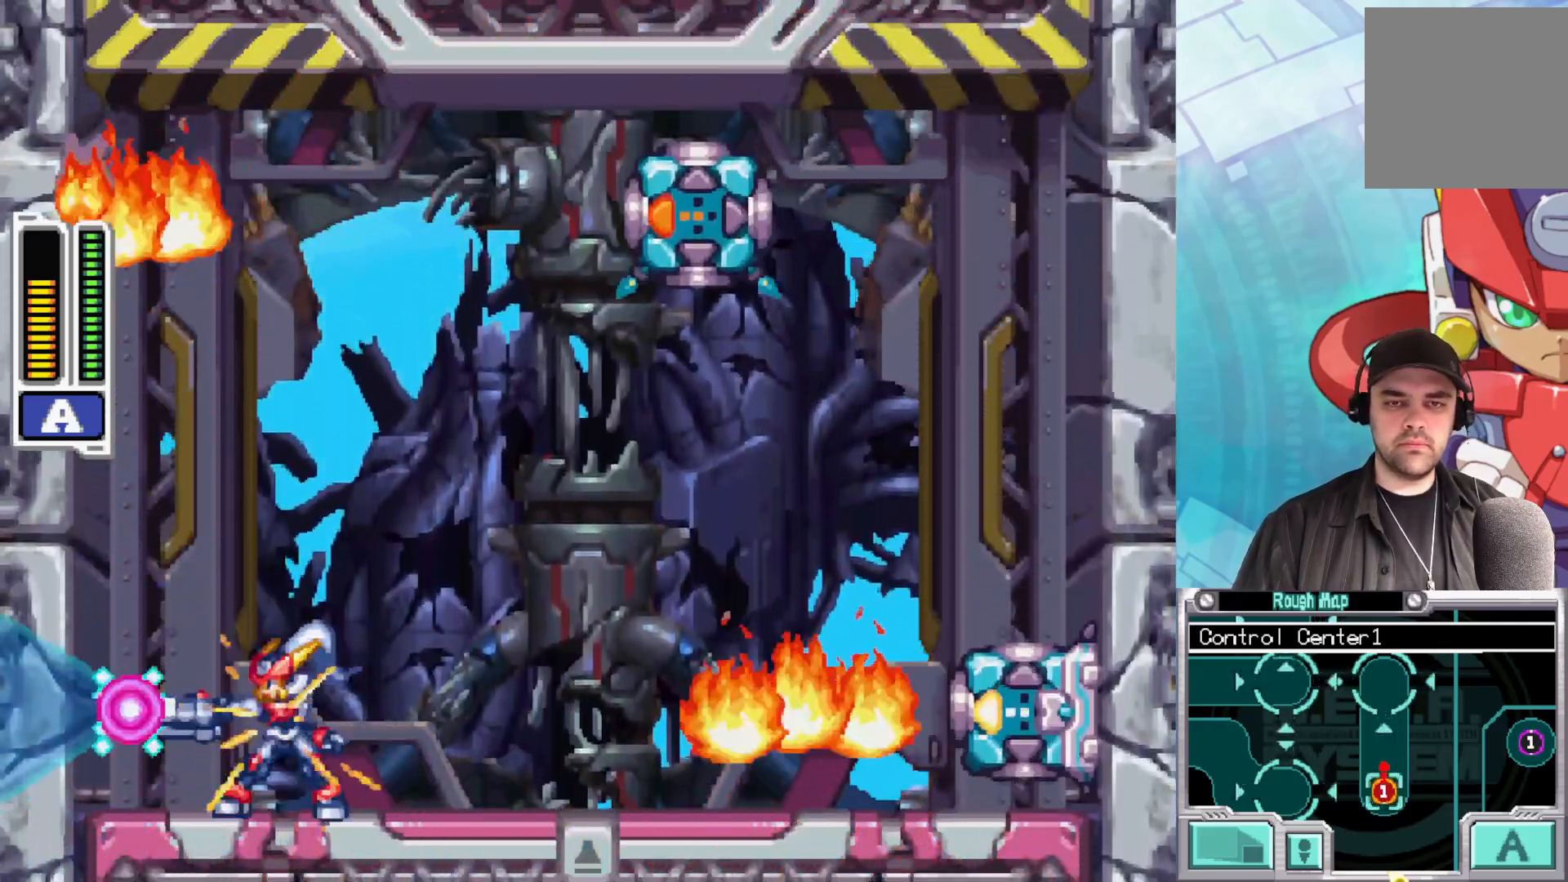
{"buttons": ["X", "Y"], "left_stick": "right", "right_stick": "center", "events": [[117, "A", "down"], [250, "left_stick", "right"], [300, "A", "up"]]}
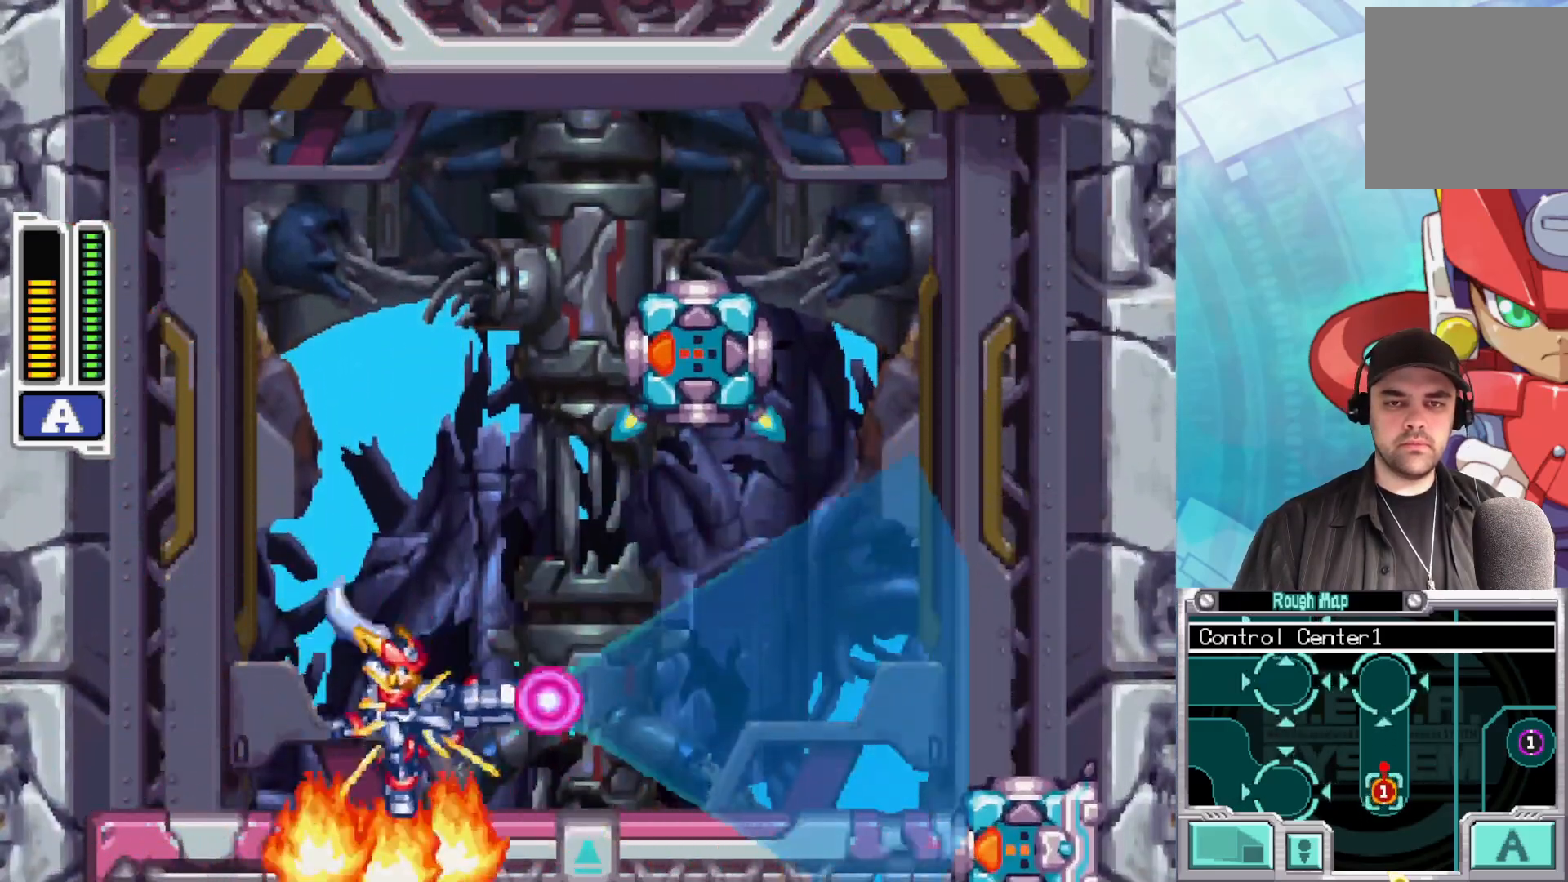
{"buttons": ["X"], "left_stick": "right", "right_stick": "center", "events": [[483, "Y", "up"]]}
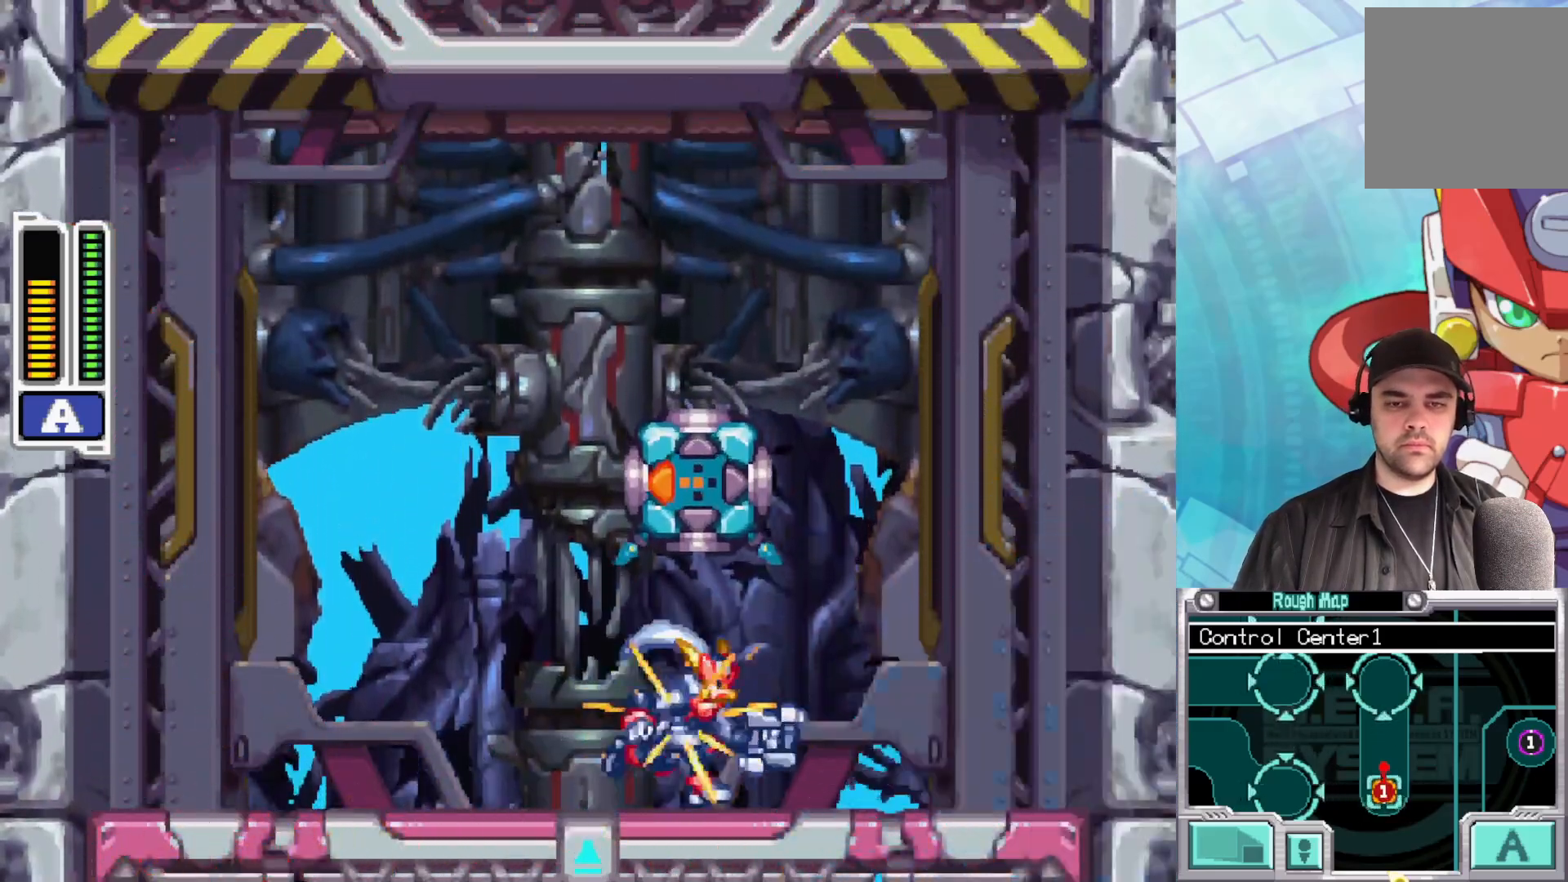
{"buttons": ["X"], "left_stick": "center", "right_stick": "center", "events": [[500, "left_stick", "center"]]}
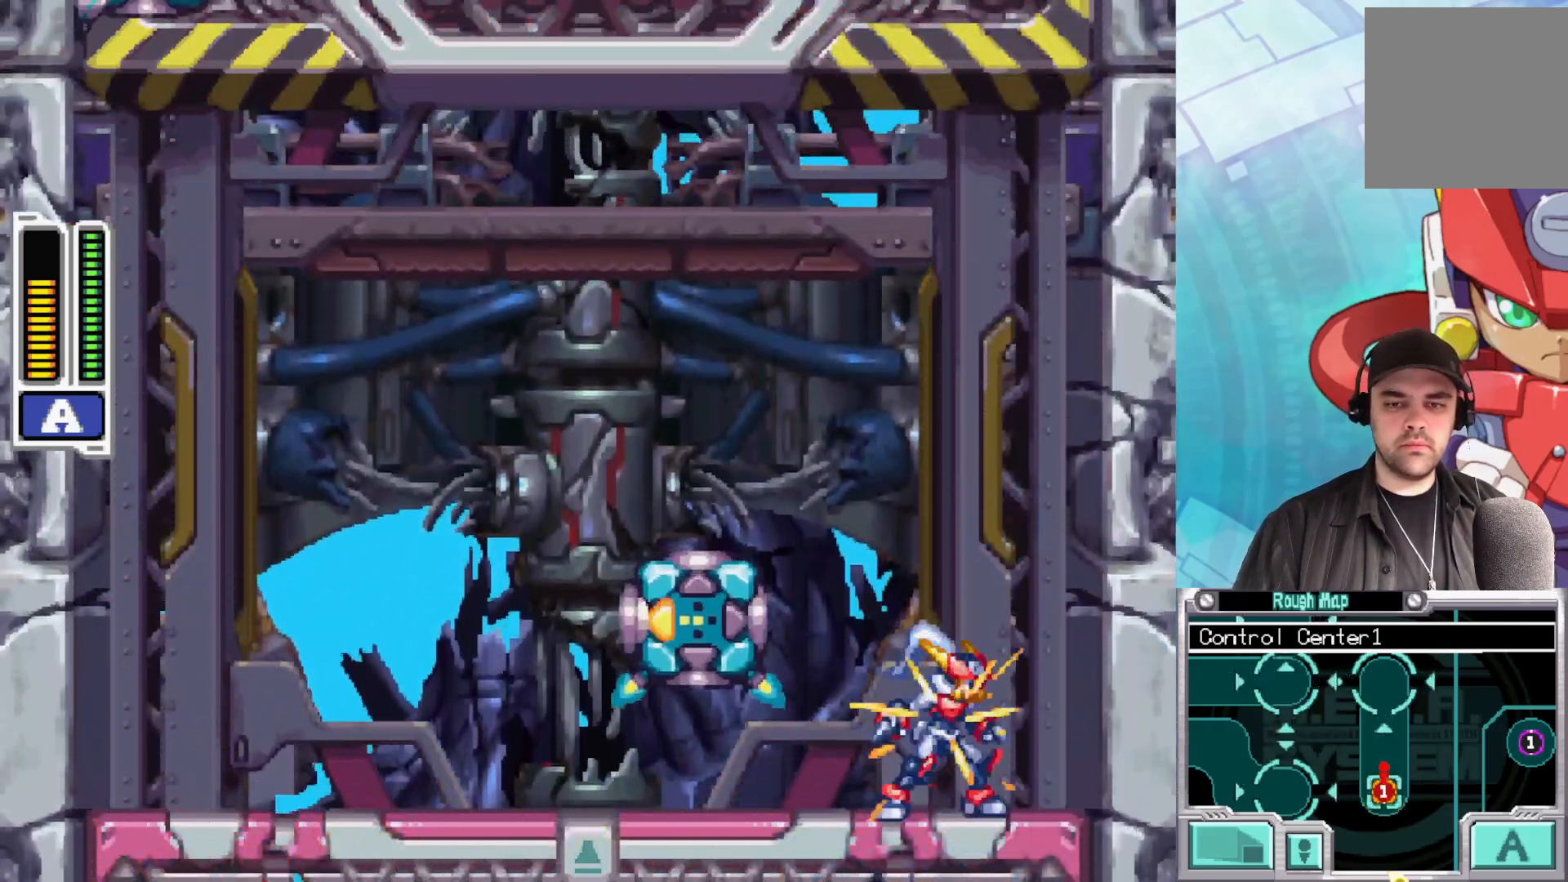
{"buttons": ["X"], "left_stick": "center", "right_stick": "center", "events": [[217, "left_stick", "left"], [400, "left_stick", "center"]]}
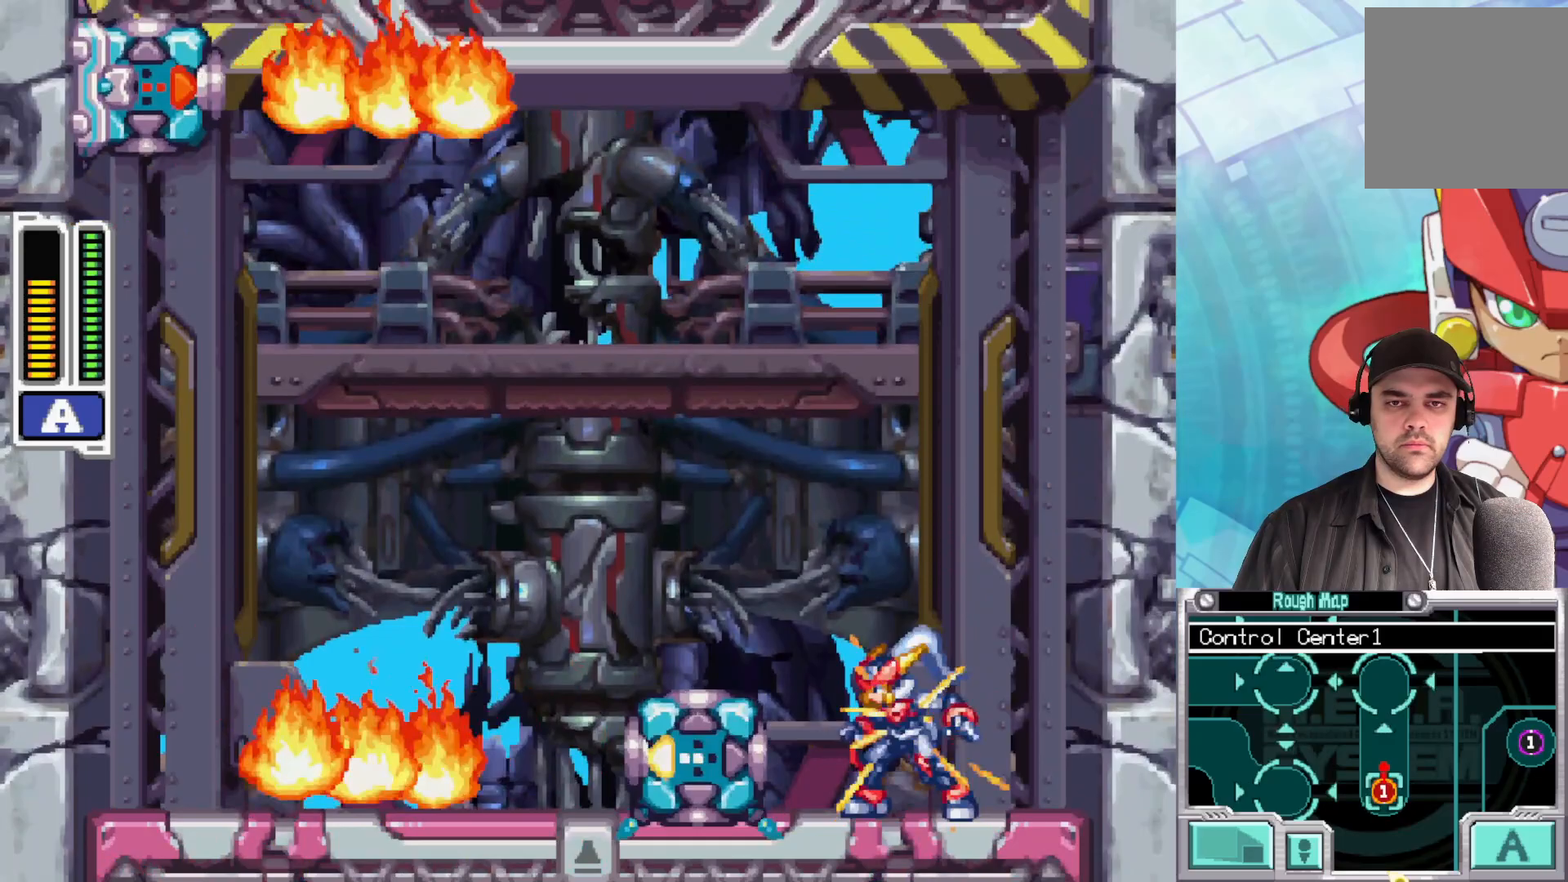
{"buttons": ["X", "Y"], "left_stick": "left", "right_stick": "center", "events": [[300, "Y", "down"], [317, "left_stick", "left"]]}
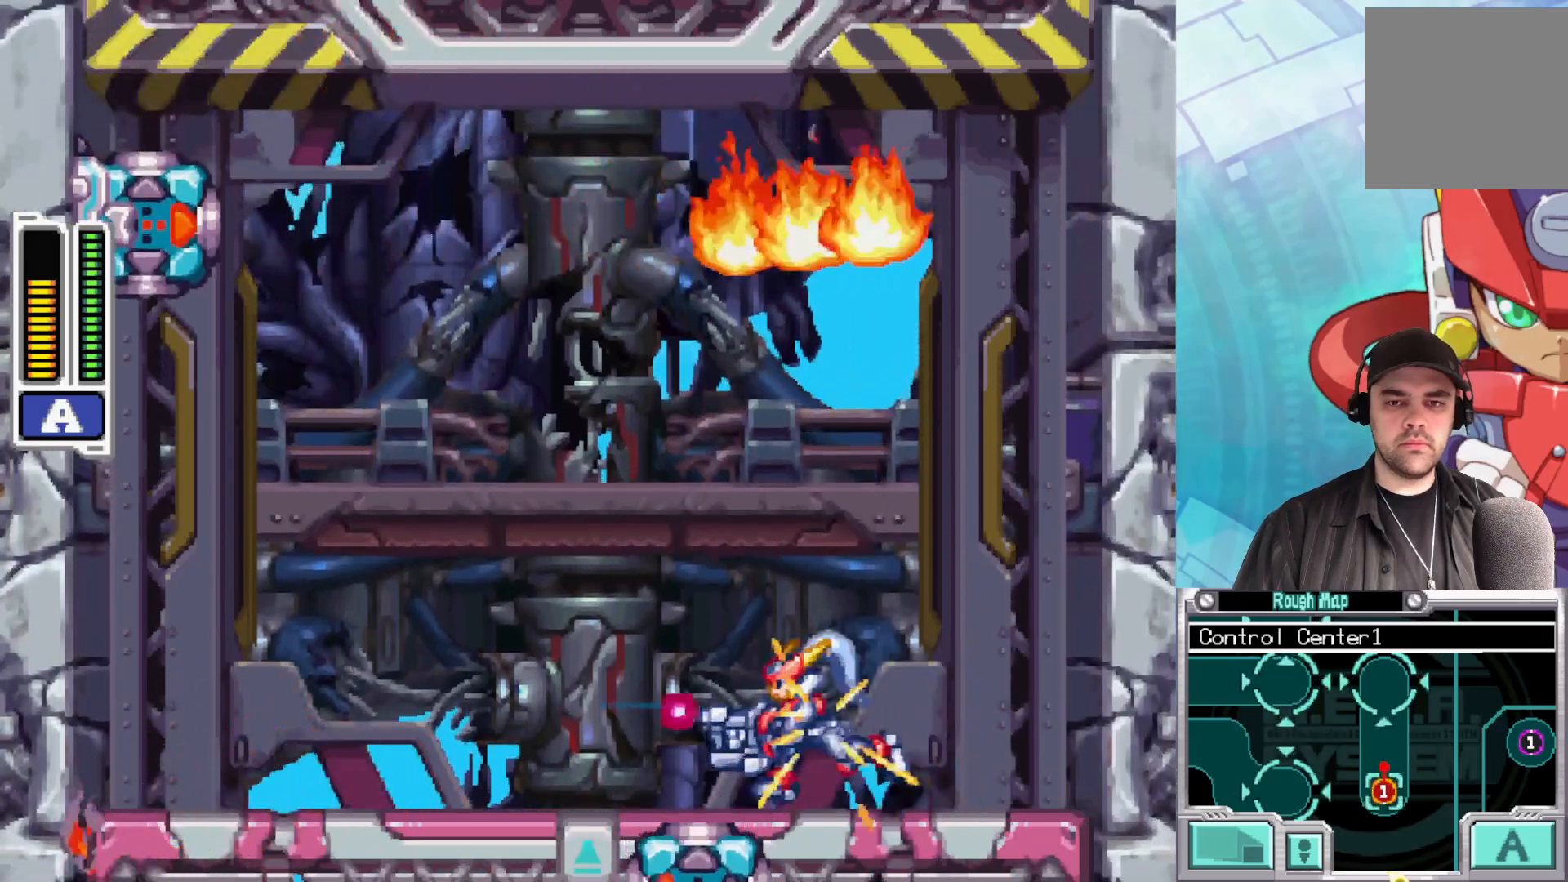
{"buttons": ["X", "Y"], "left_stick": "center", "right_stick": "center", "events": [[500, "left_stick", "center"]]}
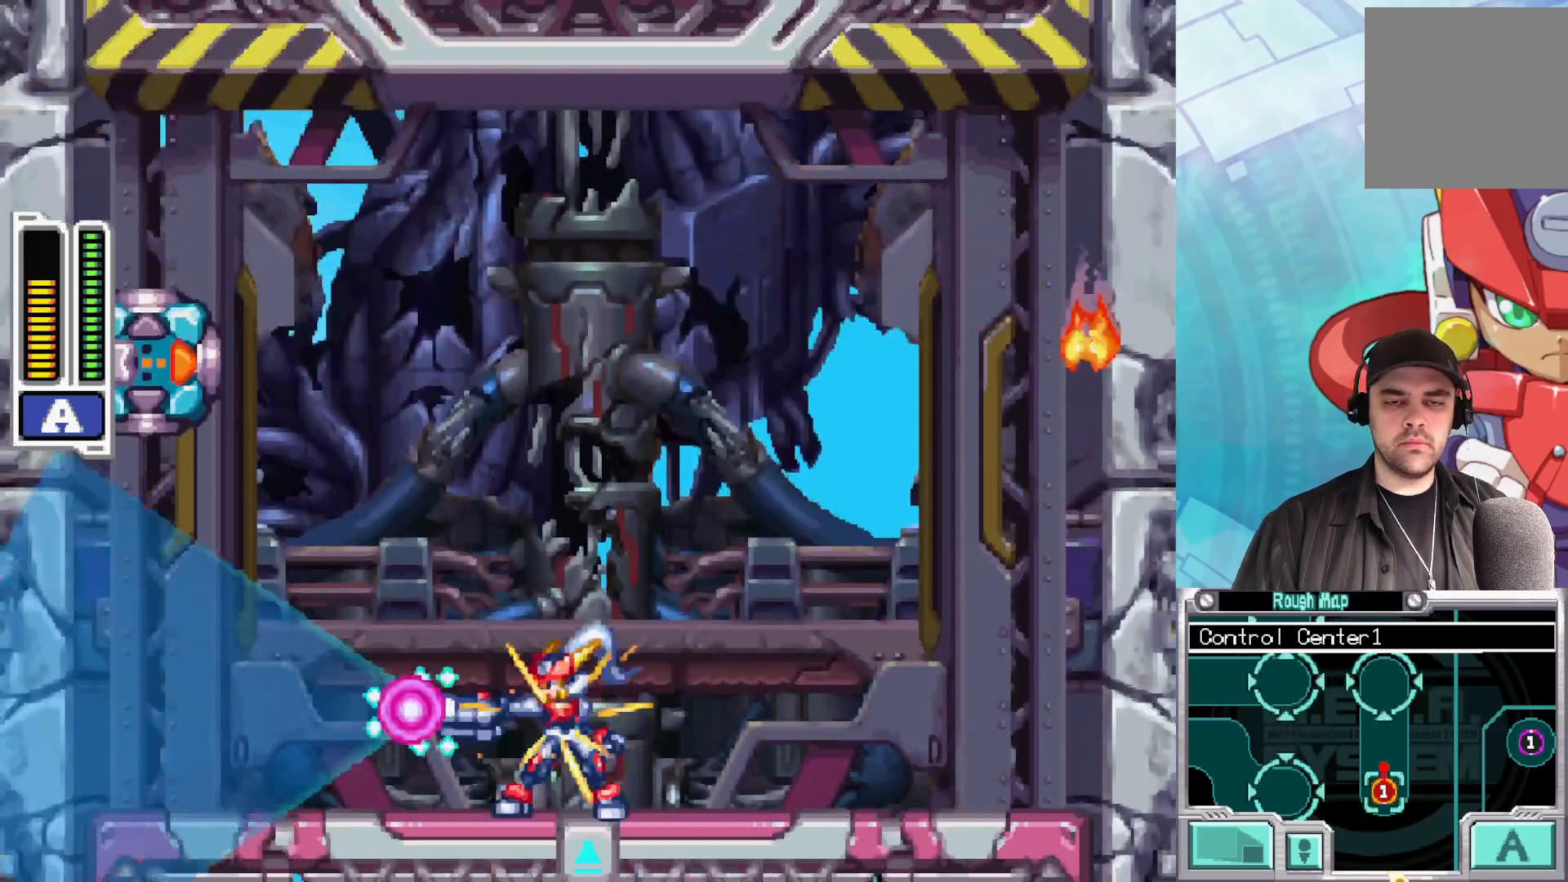
{"buttons": ["X", "Y"], "left_stick": "right", "right_stick": "center", "events": [[200, "left_stick", "right"]]}
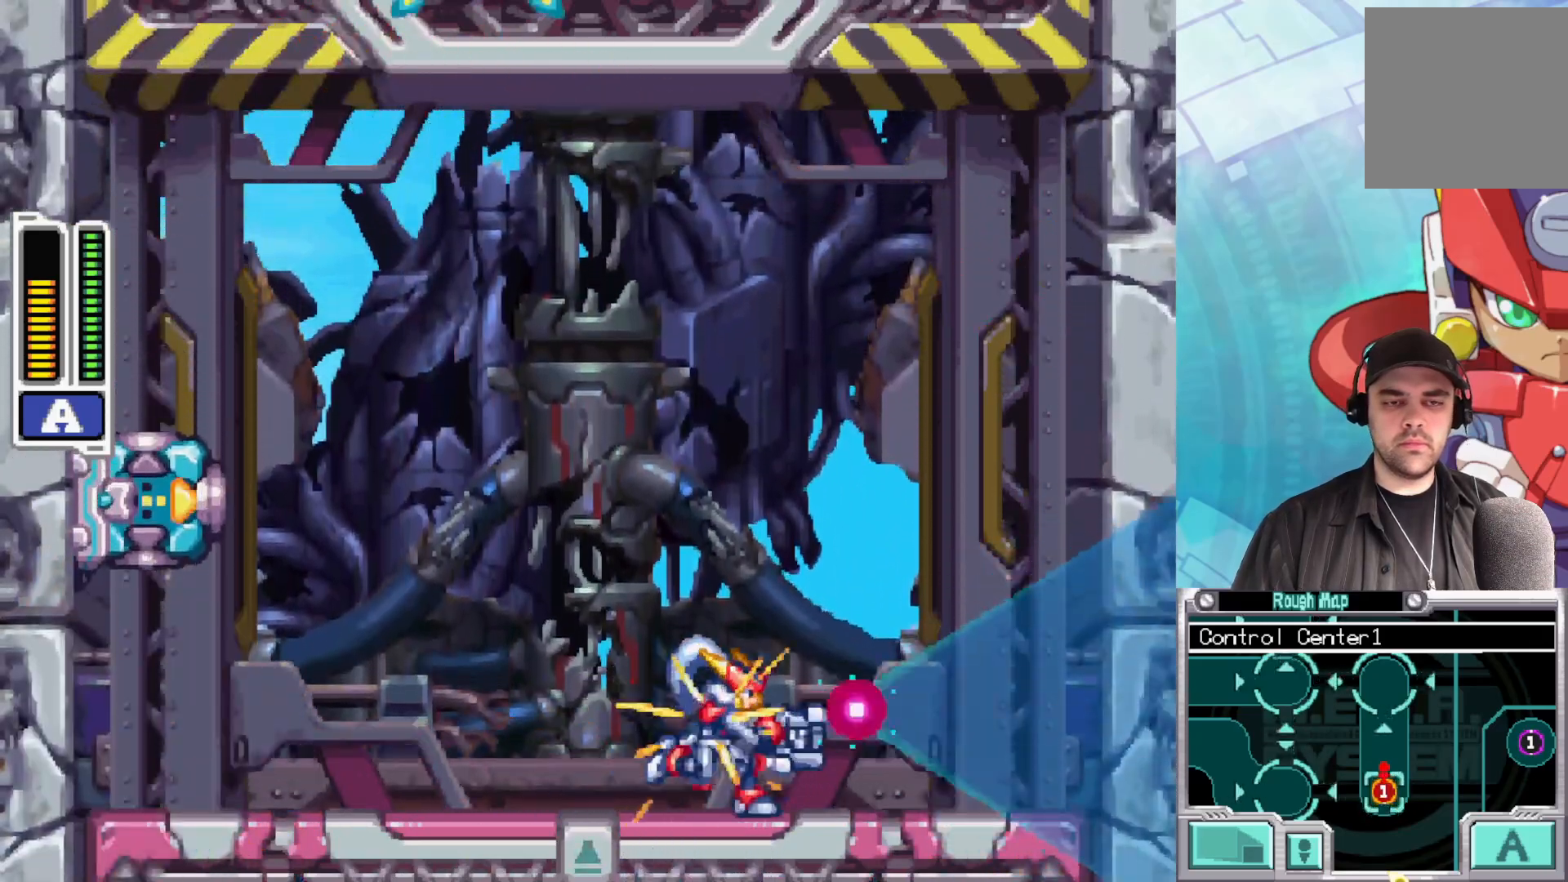
{"buttons": ["A", "X", "Y"], "left_stick": "right", "right_stick": "center", "events": [[317, "A", "down"]]}
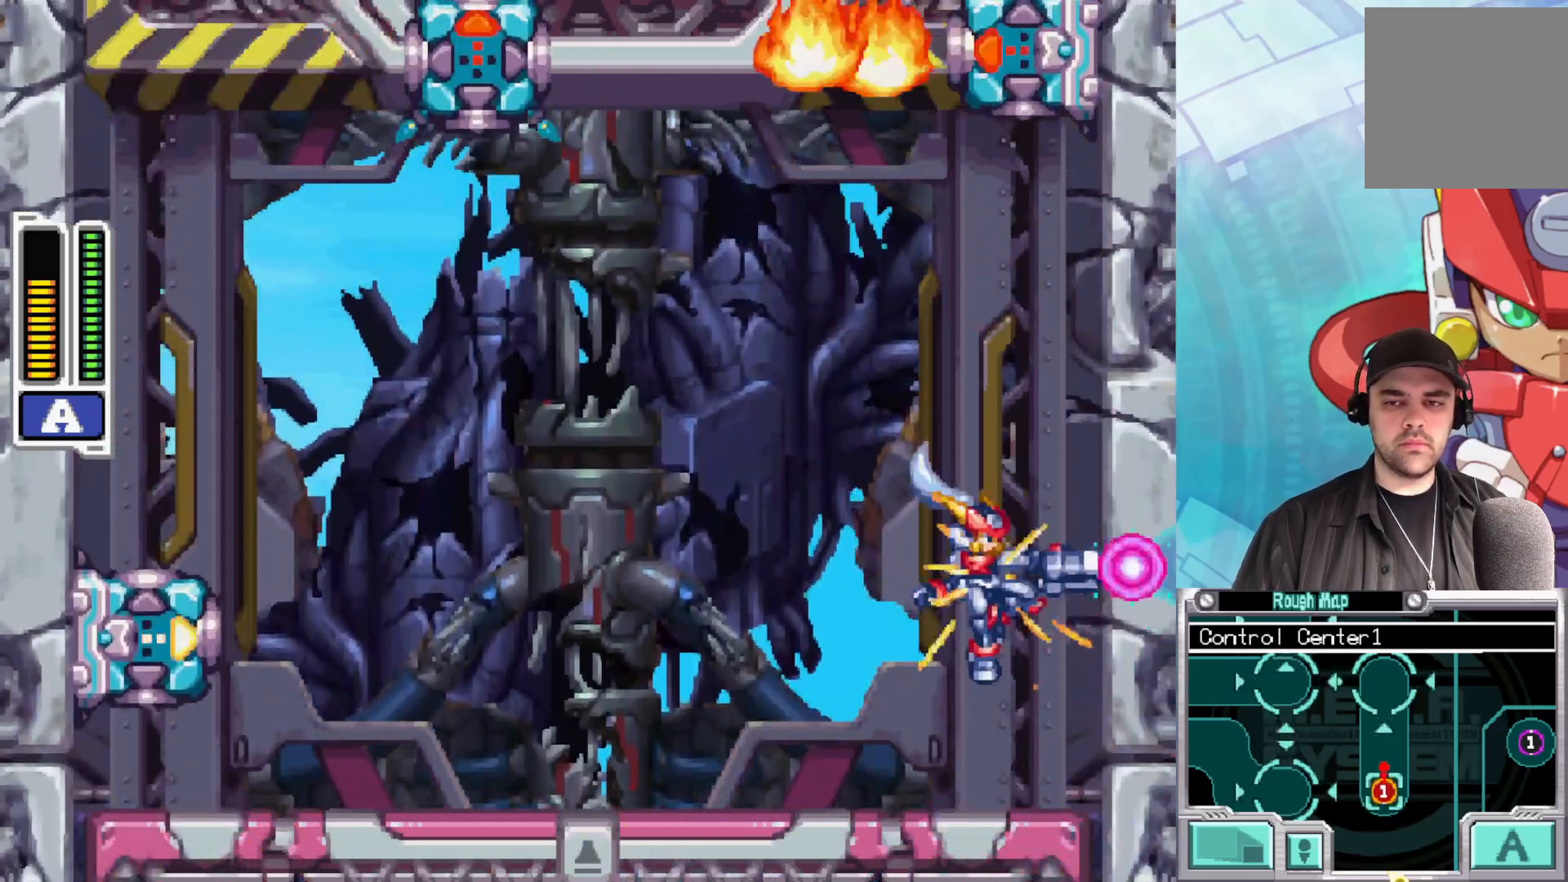
{"buttons": ["A", "X", "Y"], "left_stick": "left", "right_stick": "center", "events": [[117, "A", "up"], [250, "A", "down"], [267, "left_stick", "center"], [367, "left_stick", "left"]]}
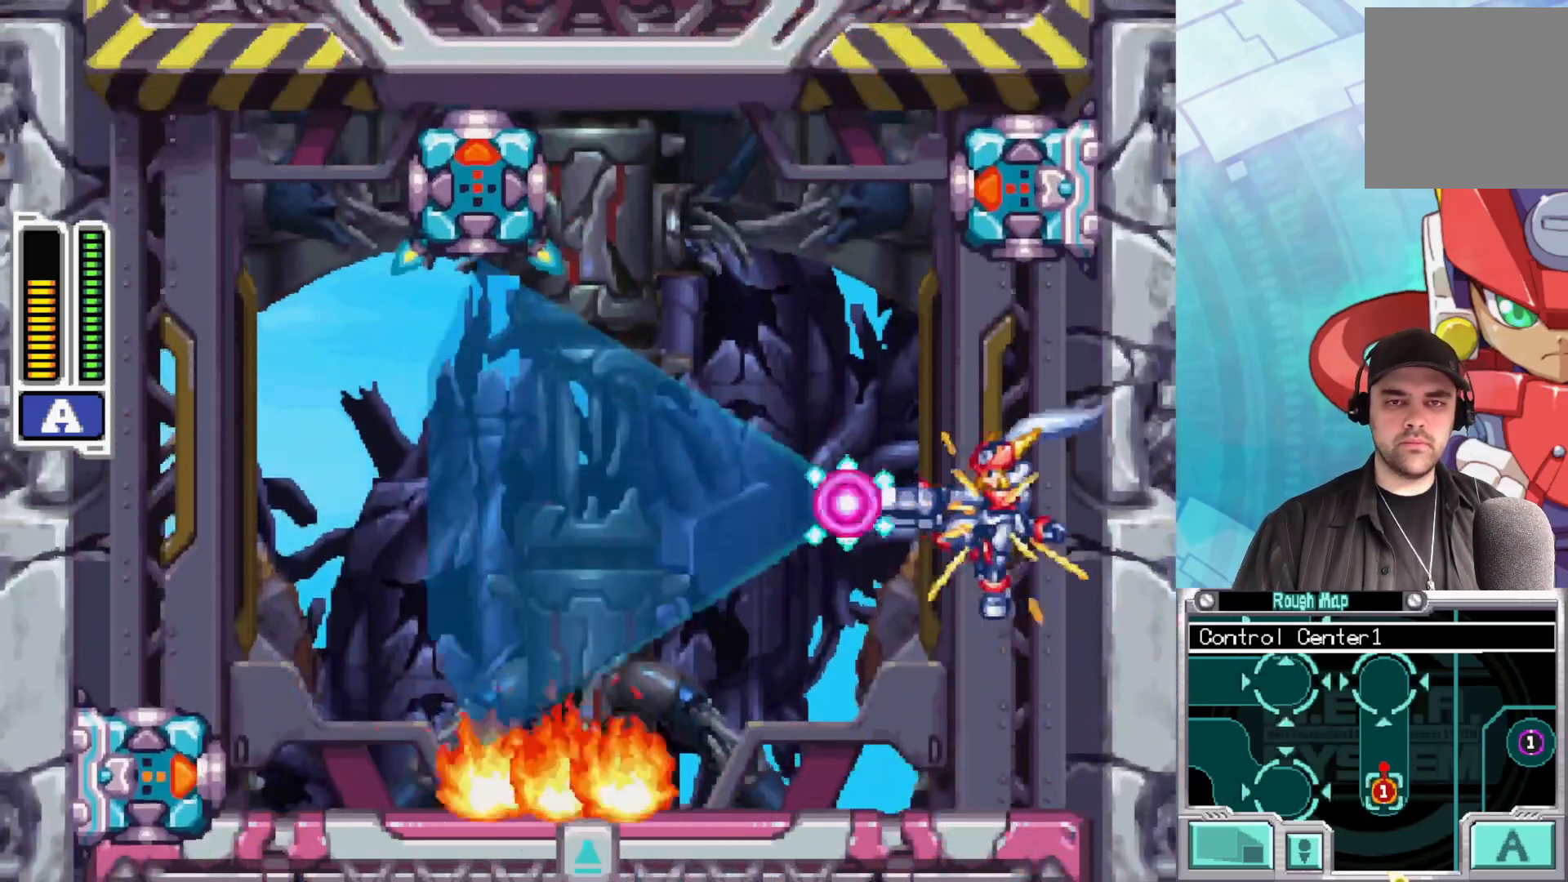
{"buttons": ["X", "Y"], "left_stick": "left", "right_stick": "center", "events": [[233, "A", "up"]]}
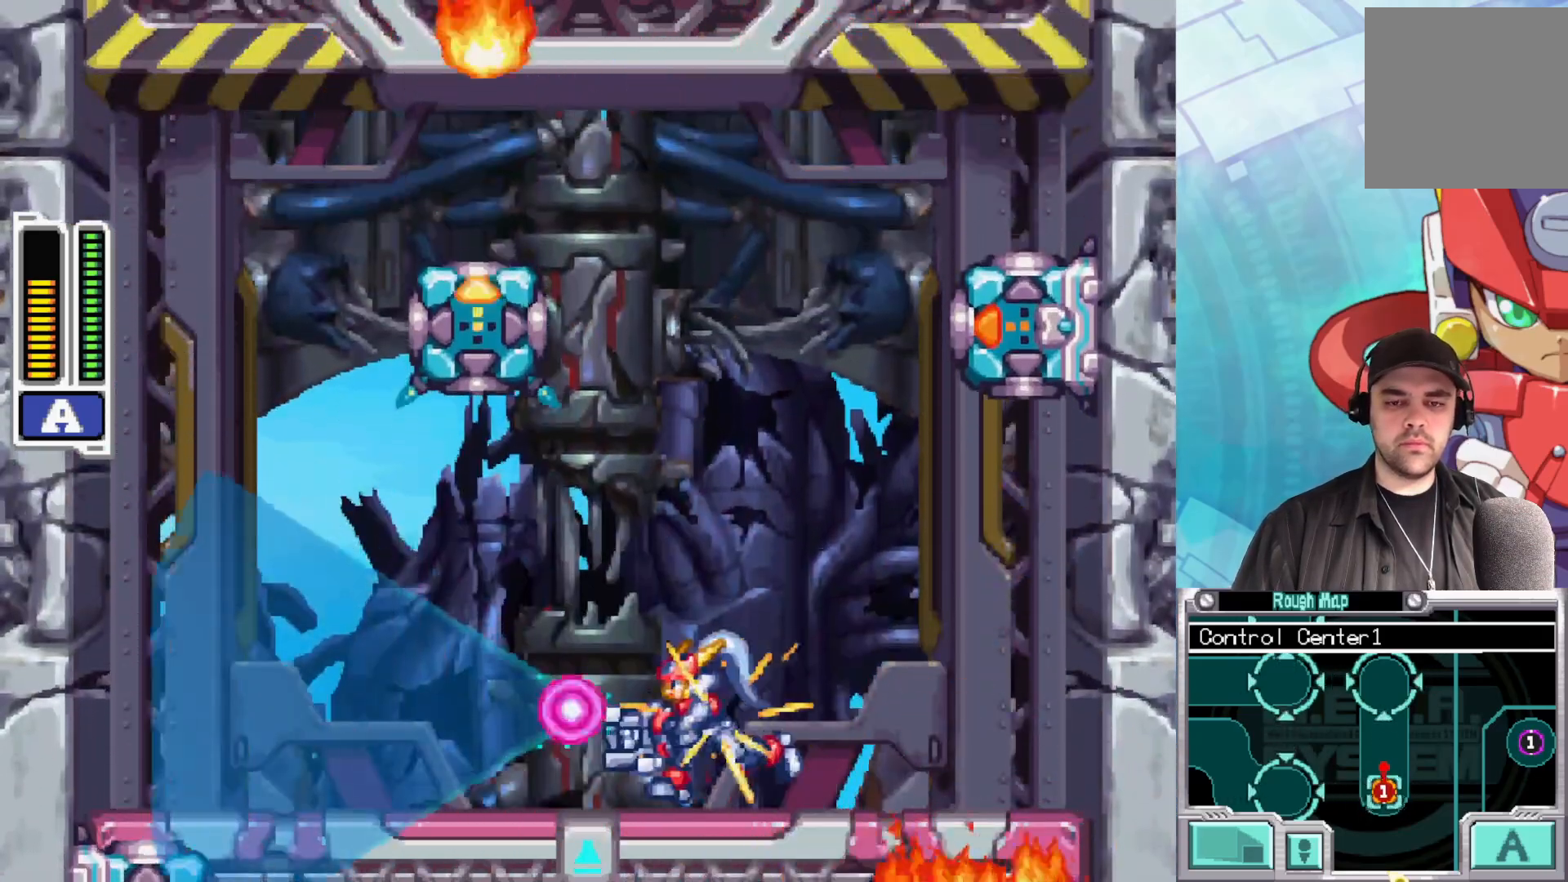
{"buttons": ["X", "Y"], "left_stick": "center", "right_stick": "center", "events": [[283, "left_stick", "right"], [500, "left_stick", "center"]]}
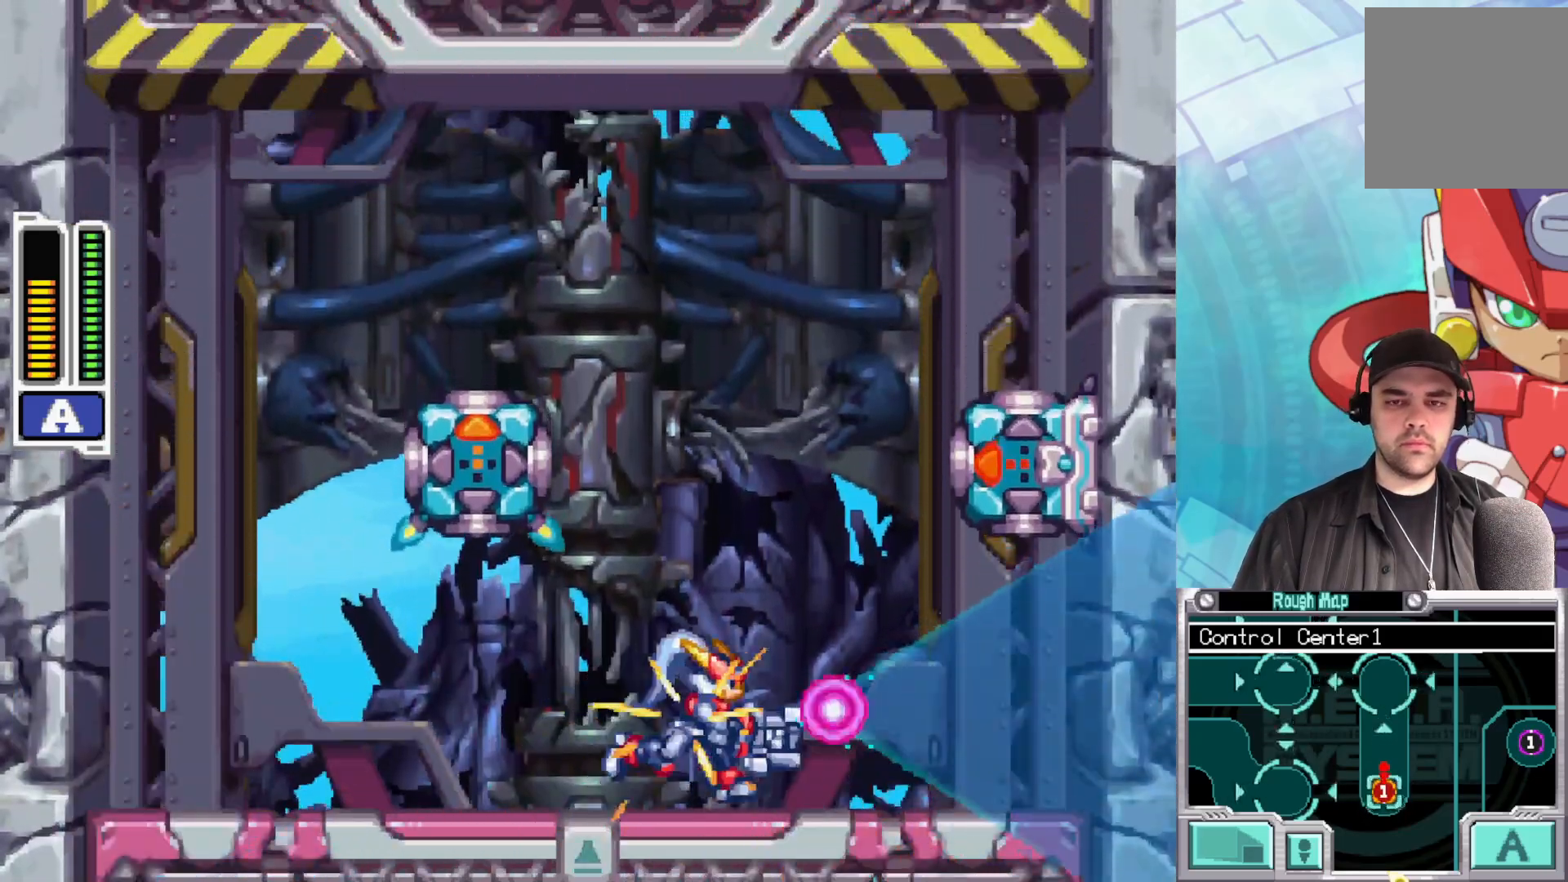
{"buttons": ["X", "Y"], "left_stick": "left", "right_stick": "center", "events": [[450, "left_stick", "left"]]}
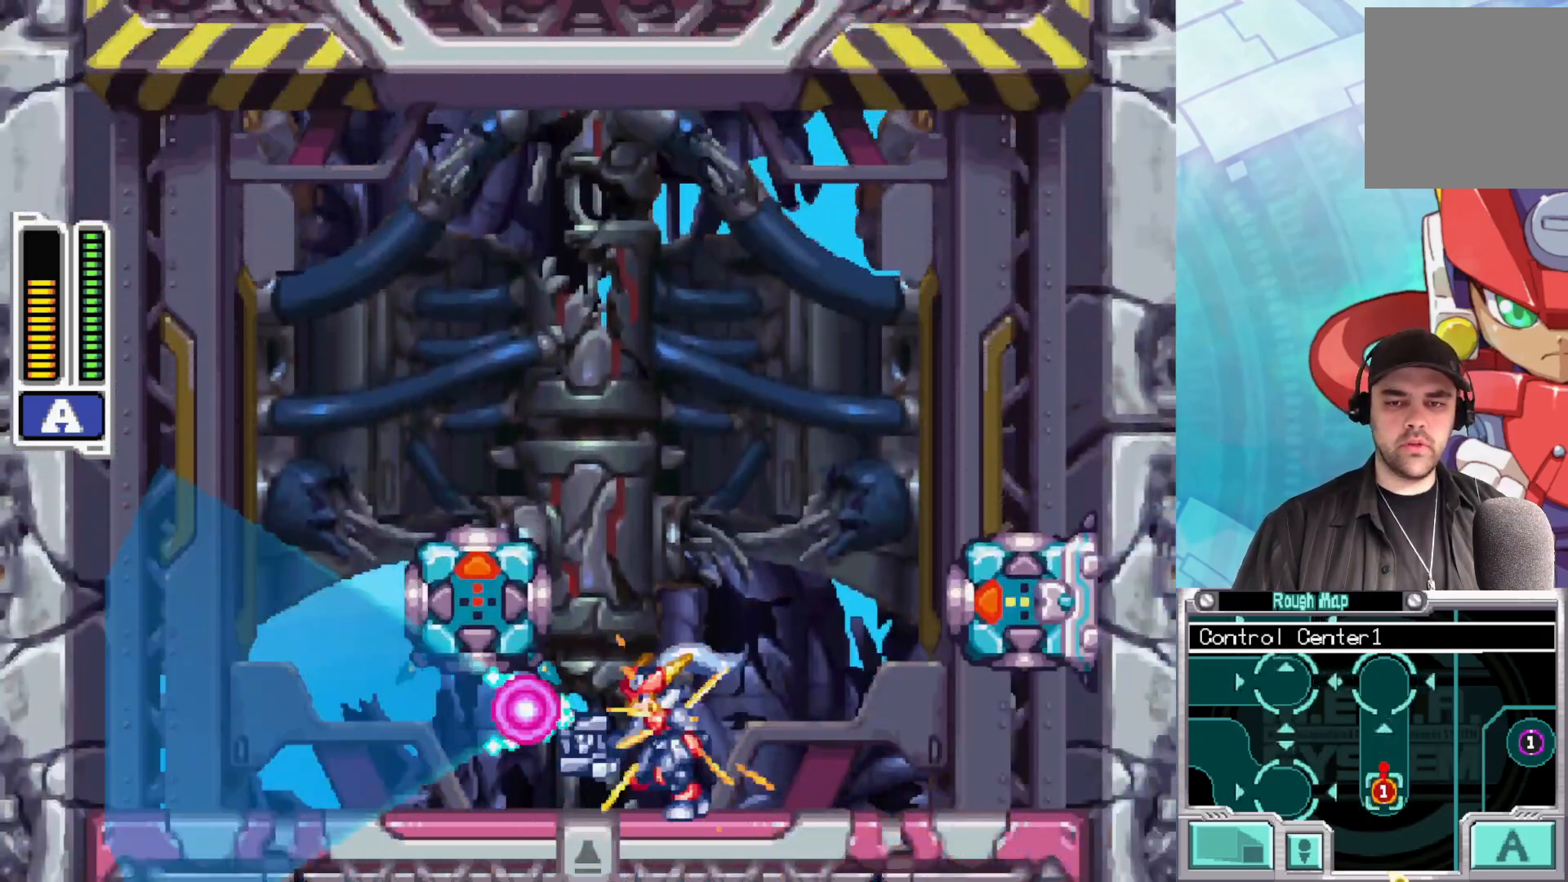
{"buttons": ["A", "X", "Y"], "left_stick": "right", "right_stick": "center", "events": [[100, "left_stick", "center"], [150, "A", "down"], [333, "left_stick", "right"]]}
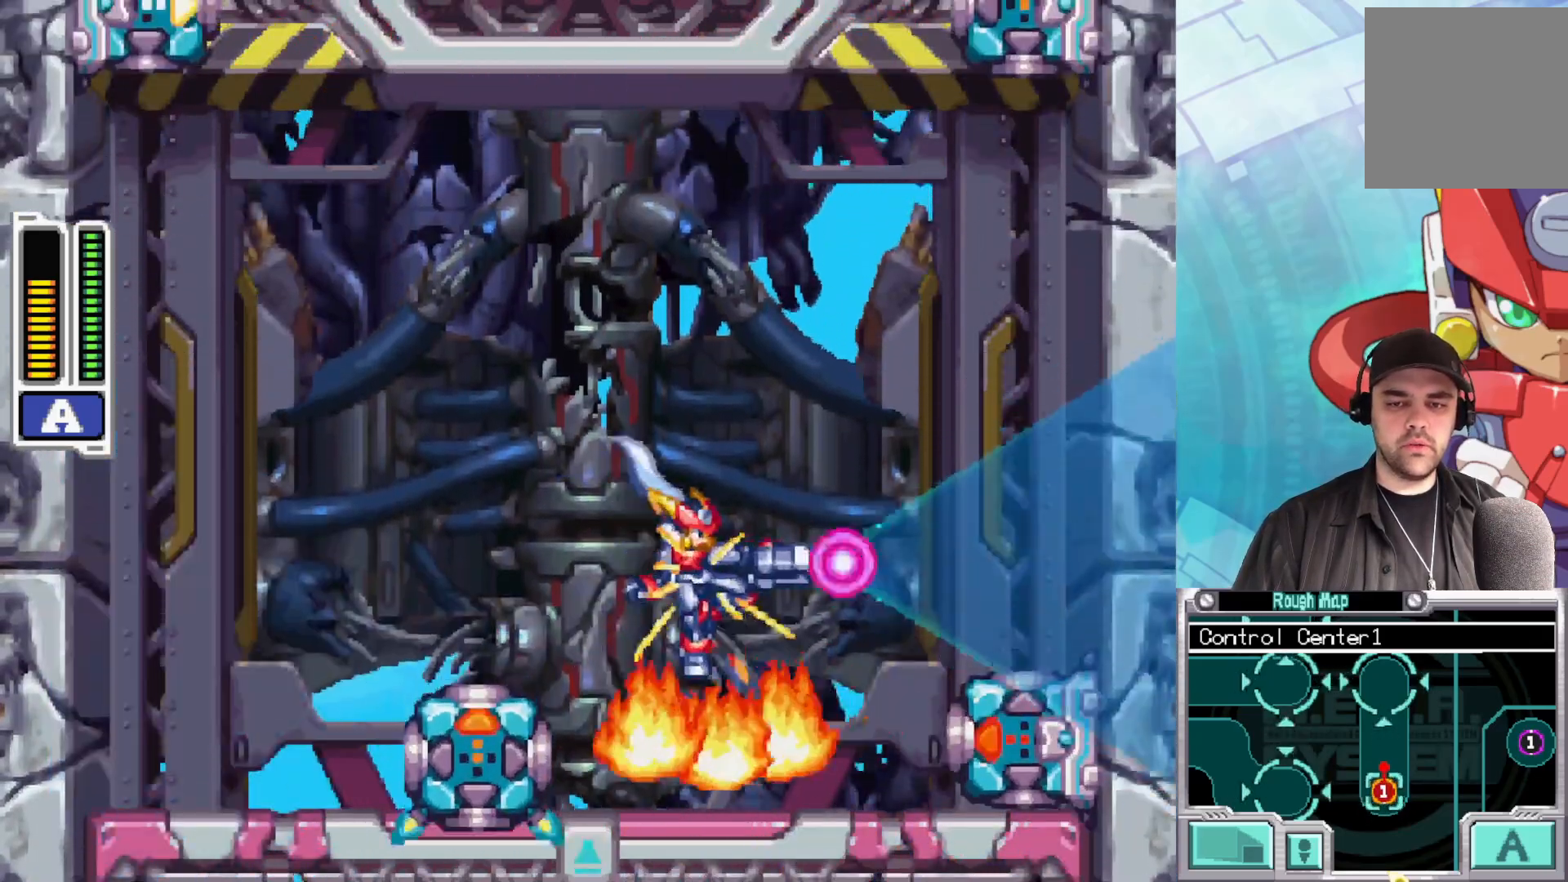
{"buttons": ["X", "Y"], "left_stick": "left", "right_stick": "center", "events": [[250, "A", "up"], [317, "left_stick", "center"], [433, "left_stick", "left"]]}
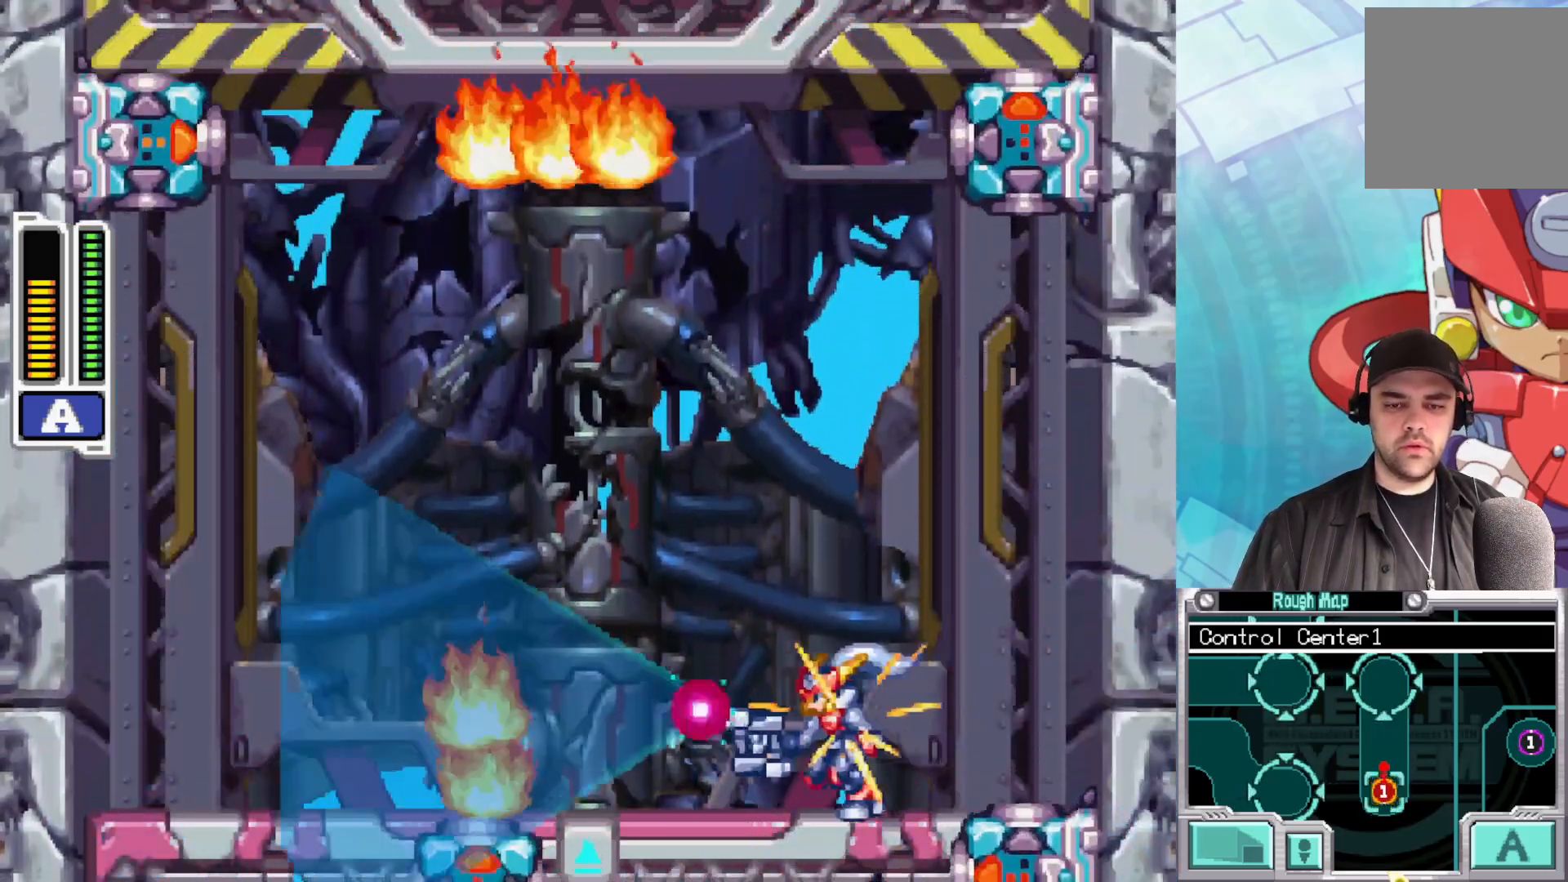
{"buttons": ["X", "Y"], "left_stick": "left", "right_stick": "center", "events": [[133, "left_stick", "center"], [383, "left_stick", "left"]]}
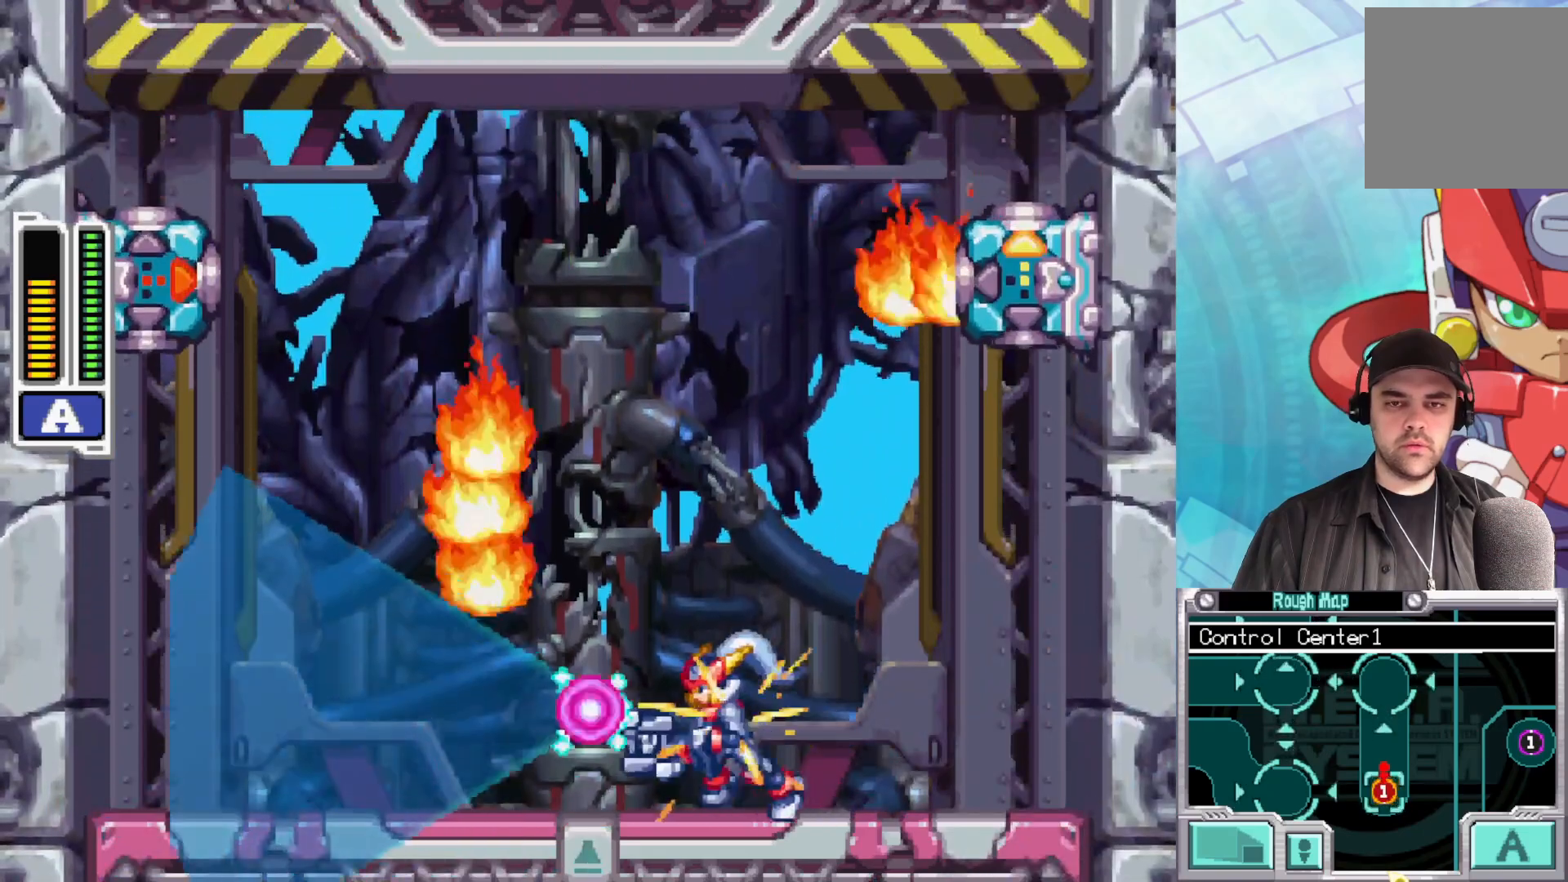
{"buttons": ["X", "Y"], "left_stick": "right", "right_stick": "center", "events": [[100, "left_stick", "center"], [367, "left_stick", "right"]]}
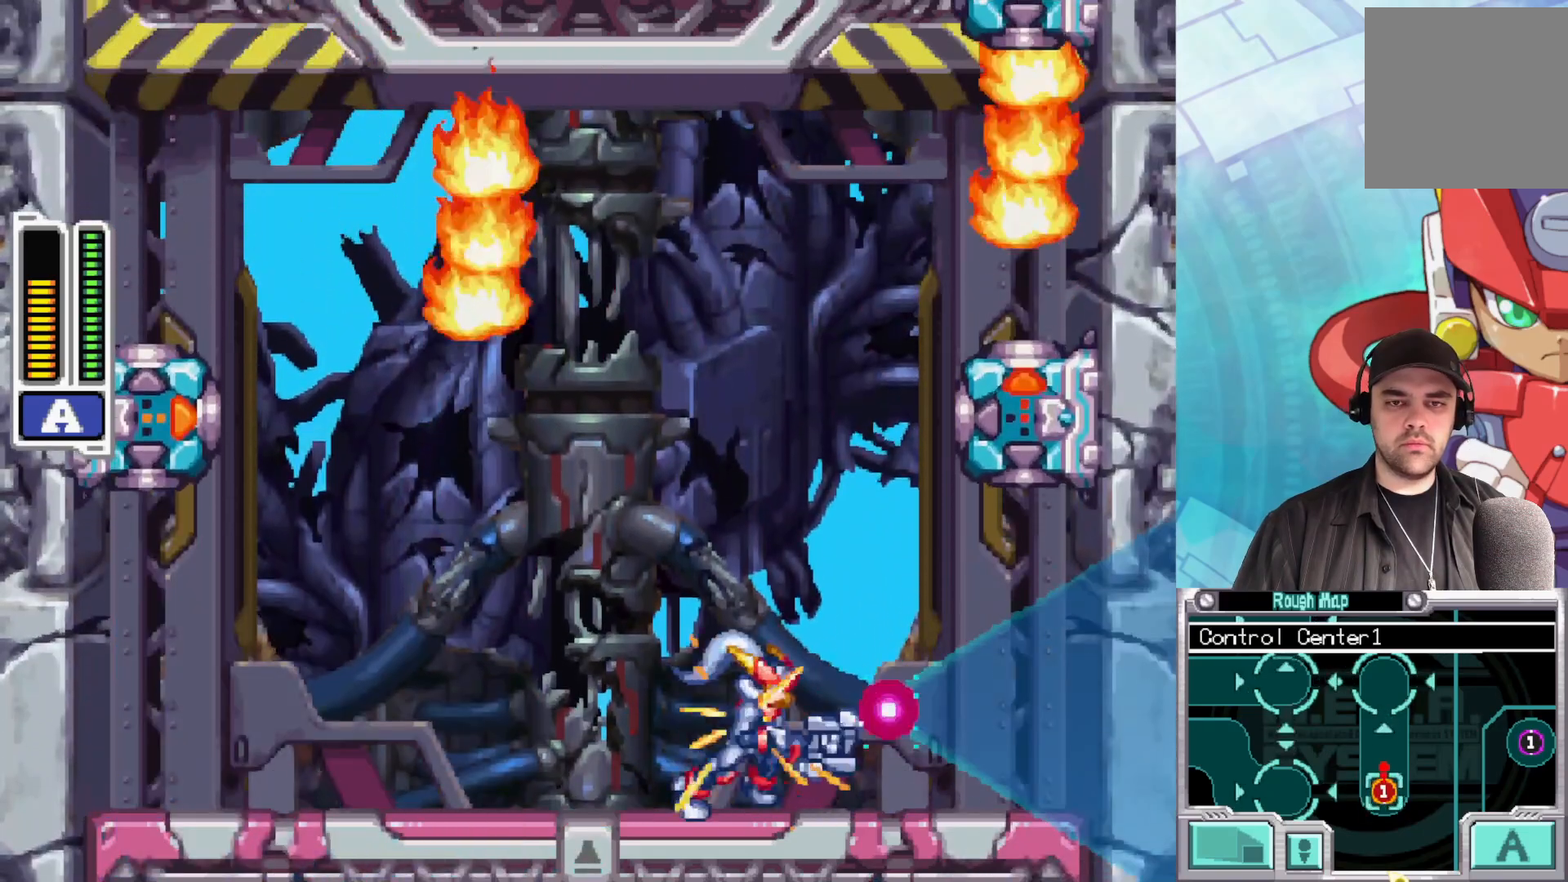
{"buttons": ["X", "Y"], "left_stick": "center", "right_stick": "center", "events": [[17, "left_stick", "center"], [150, "left_stick", "left"], [217, "left_stick", "center"]]}
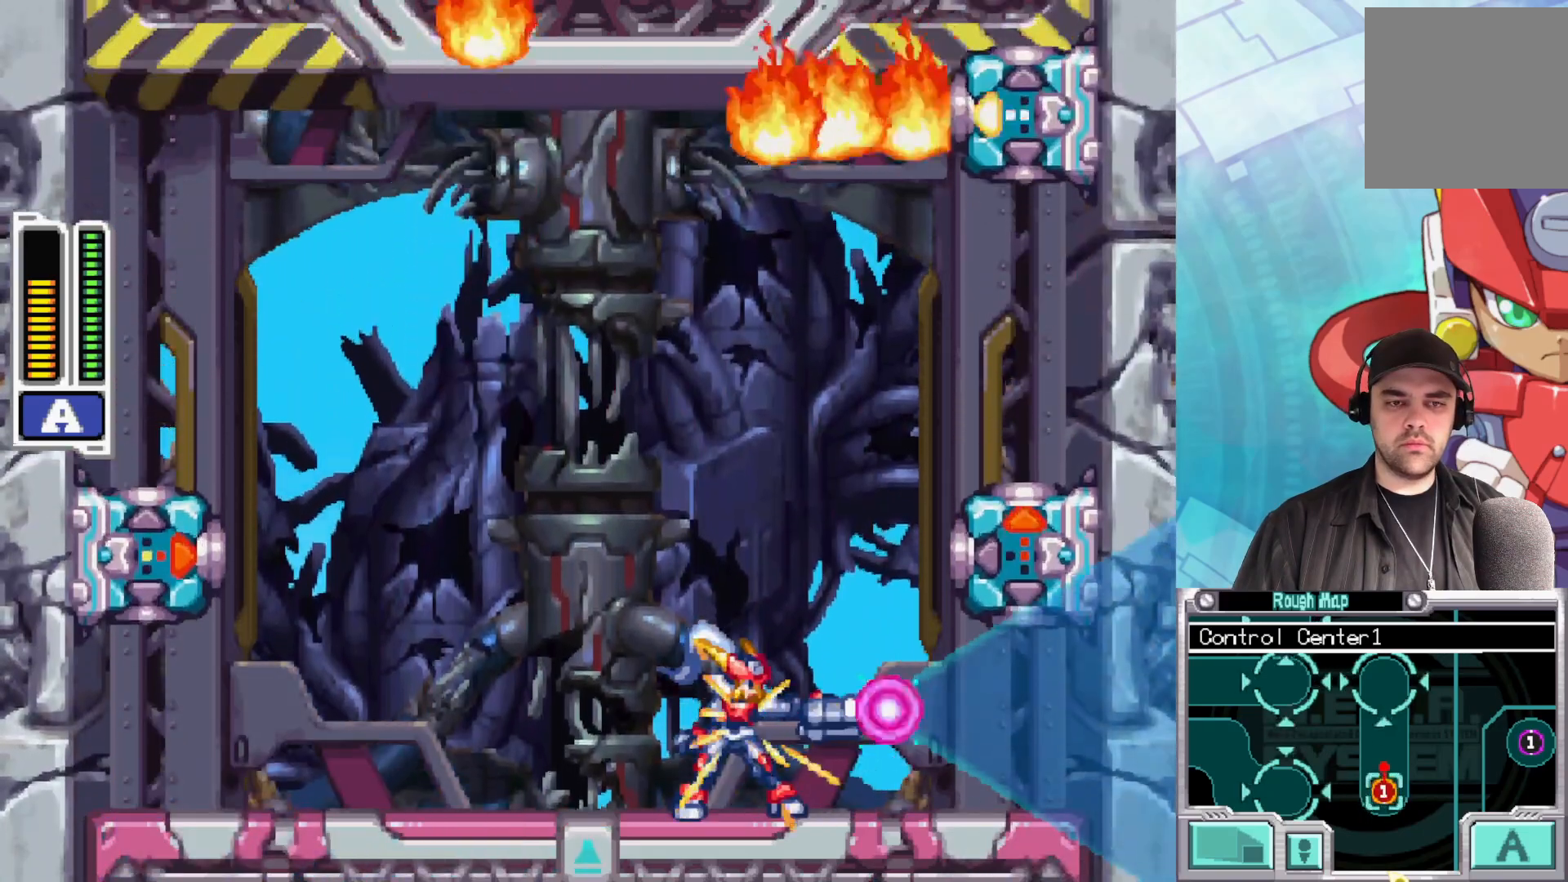
{"buttons": ["X", "Y"], "left_stick": "center", "right_stick": "center", "events": [[100, "left_stick", "right"], [250, "left_stick", "center"], [317, "left_stick", "left"], [467, "left_stick", "center"]]}
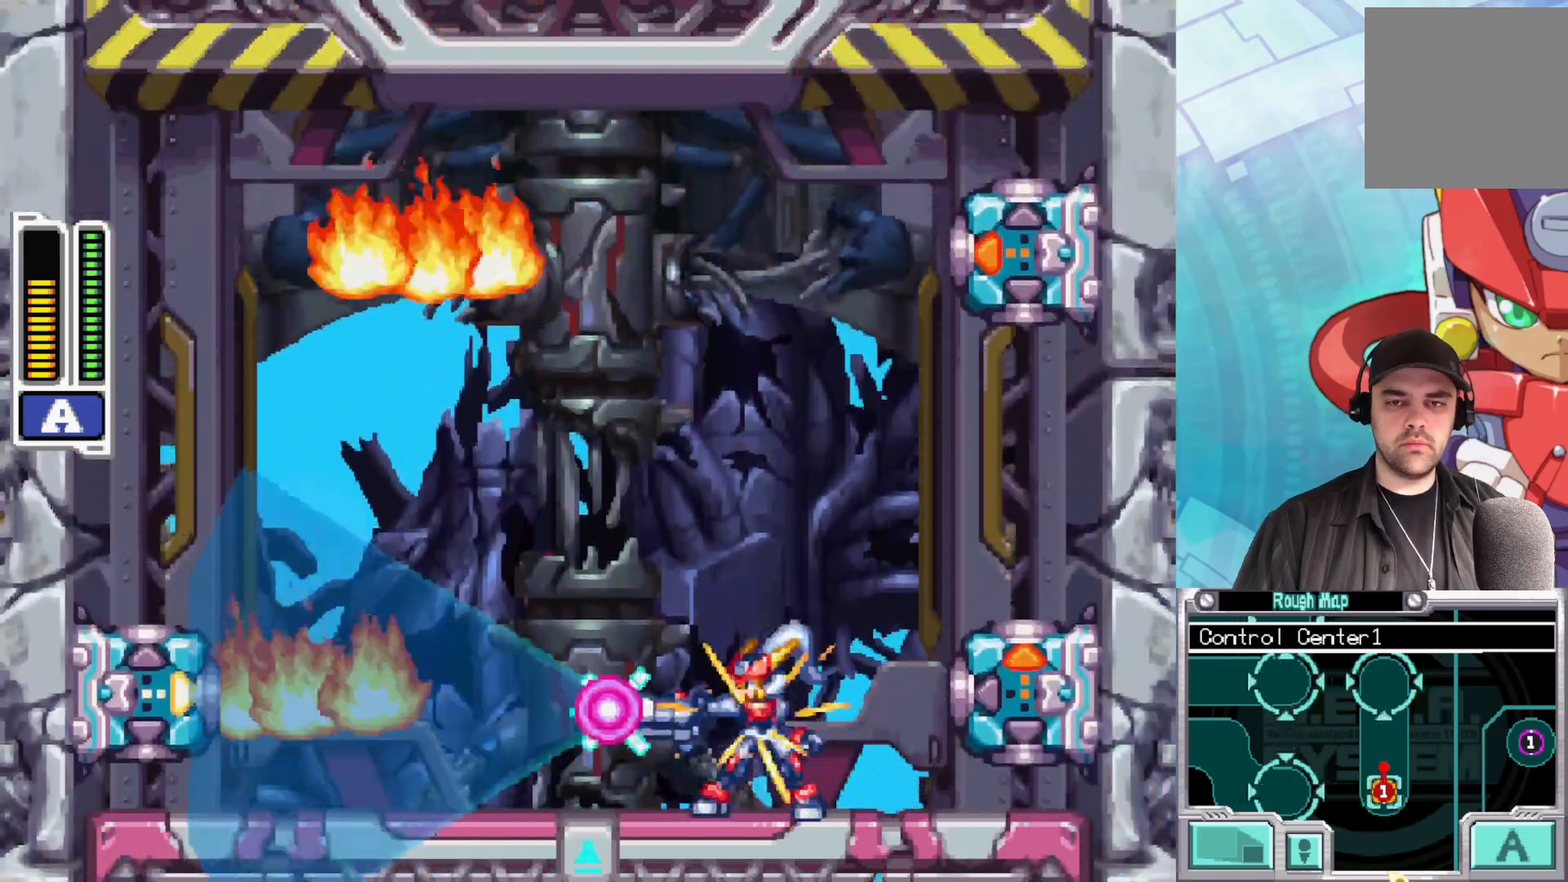
{"buttons": ["A", "X", "Y"], "left_stick": "left", "right_stick": "center", "events": [[67, "A", "down"], [250, "left_stick", "left"]]}
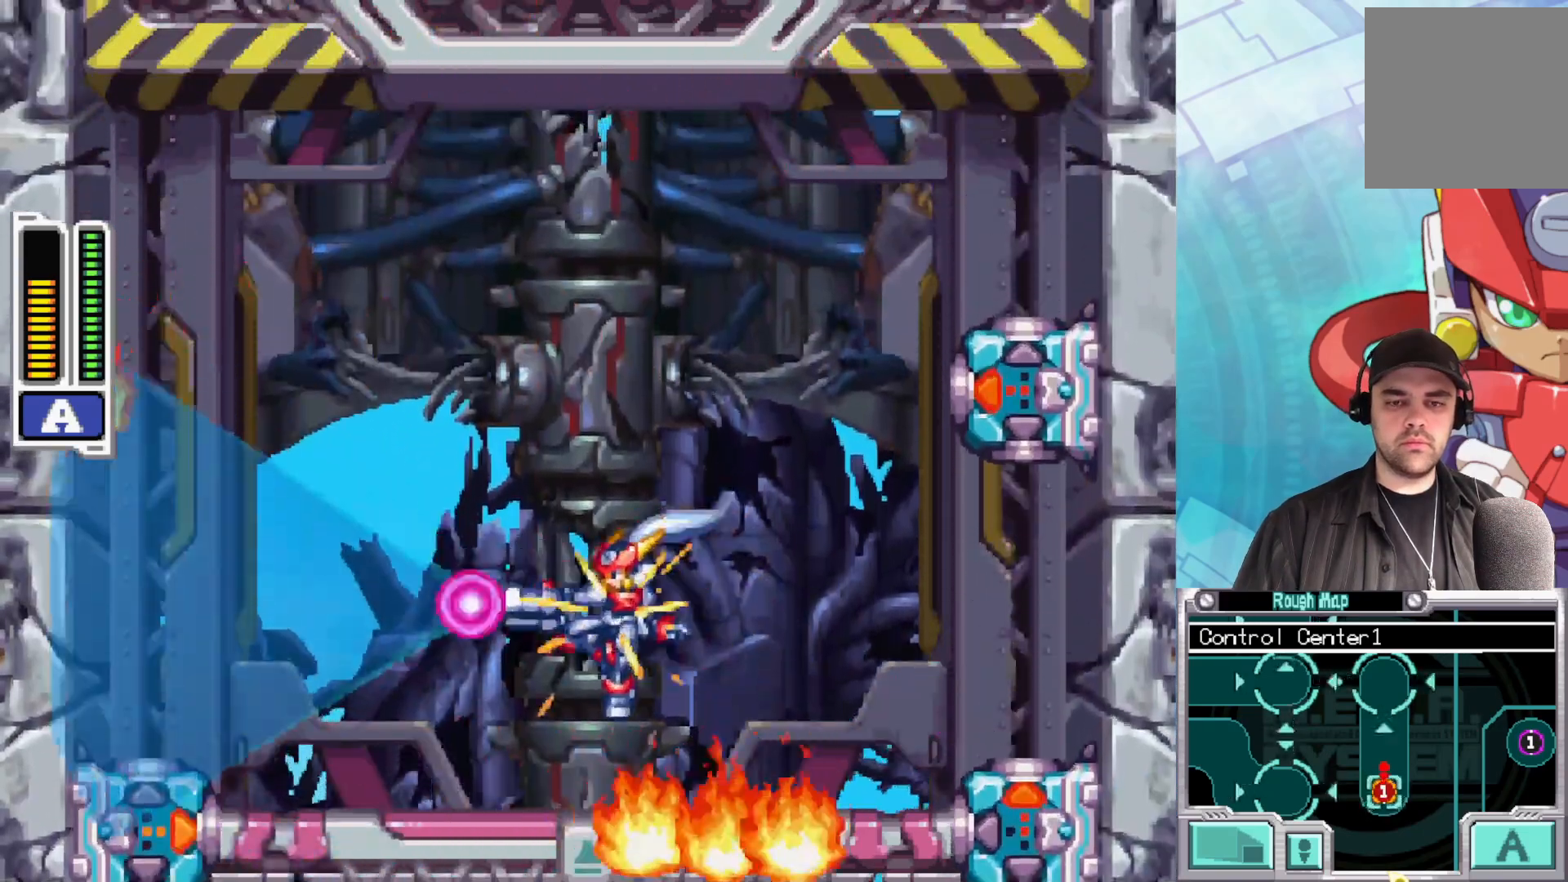
{"buttons": ["X", "Y"], "left_stick": "right", "right_stick": "center", "events": [[67, "A", "up"], [200, "left_stick", "right"]]}
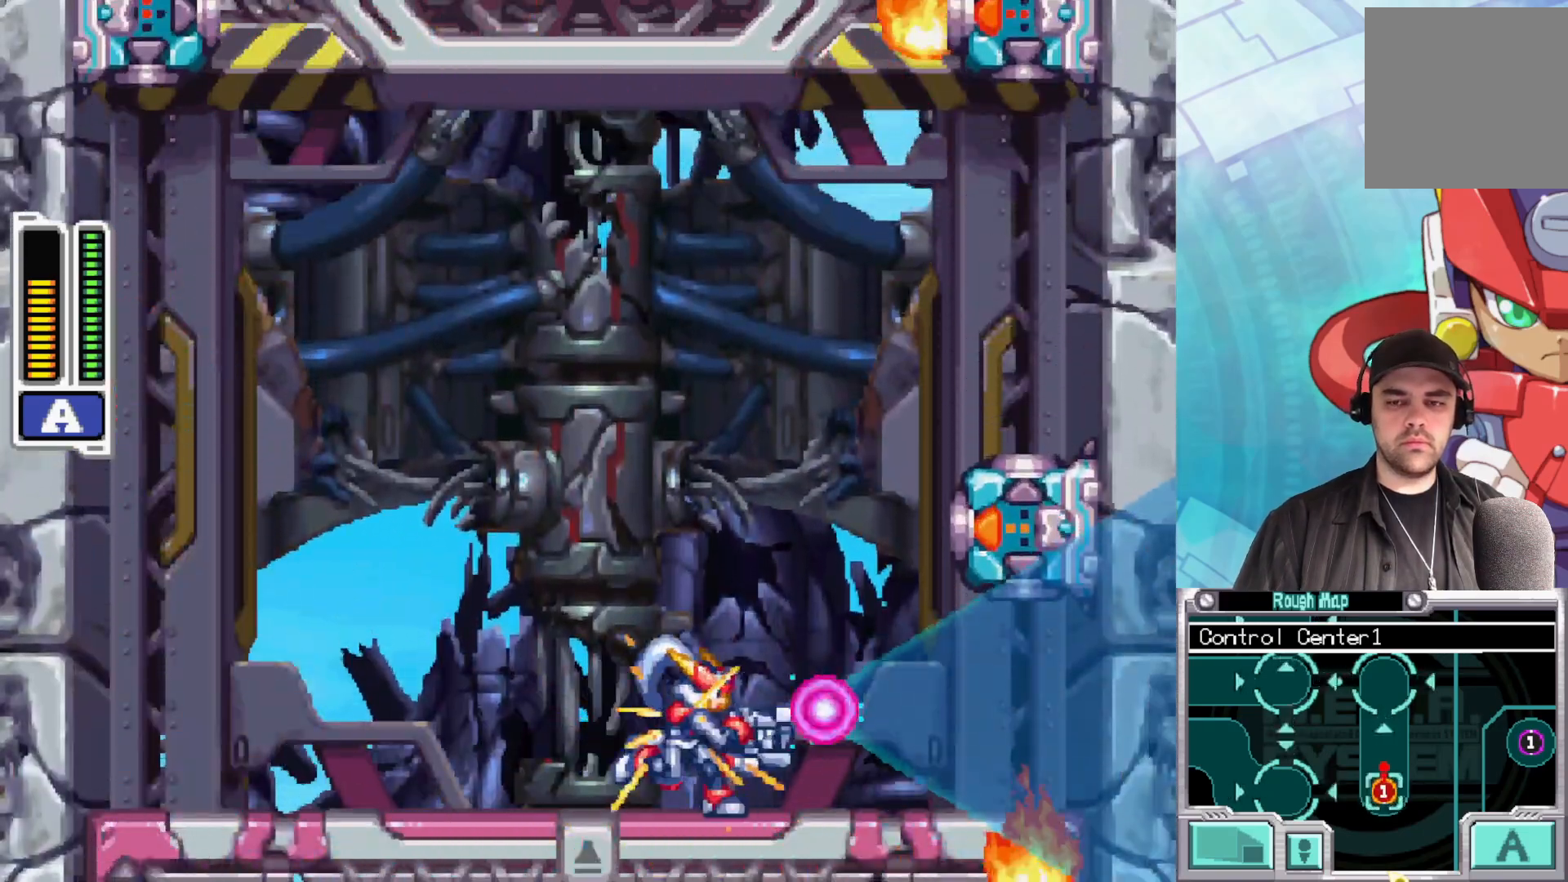
{"buttons": ["X", "Y"], "left_stick": "center", "right_stick": "center", "events": [[17, "left_stick", "center"]]}
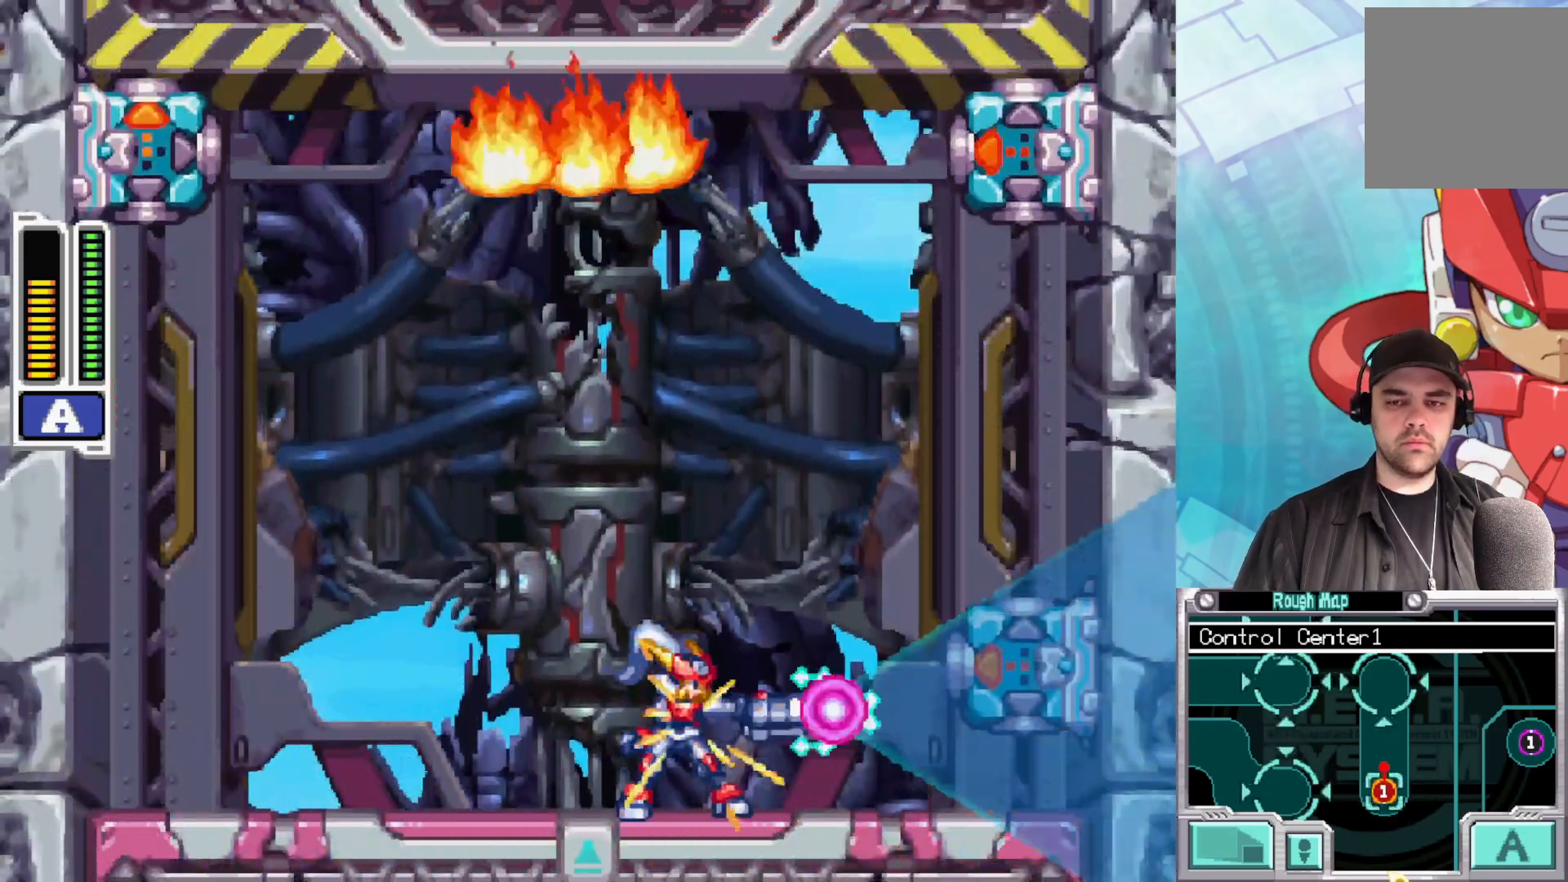
{"buttons": ["A", "X", "Y"], "left_stick": "right", "right_stick": "center", "events": [[33, "A", "down"], [150, "left_stick", "left"], [283, "left_stick", "right"]]}
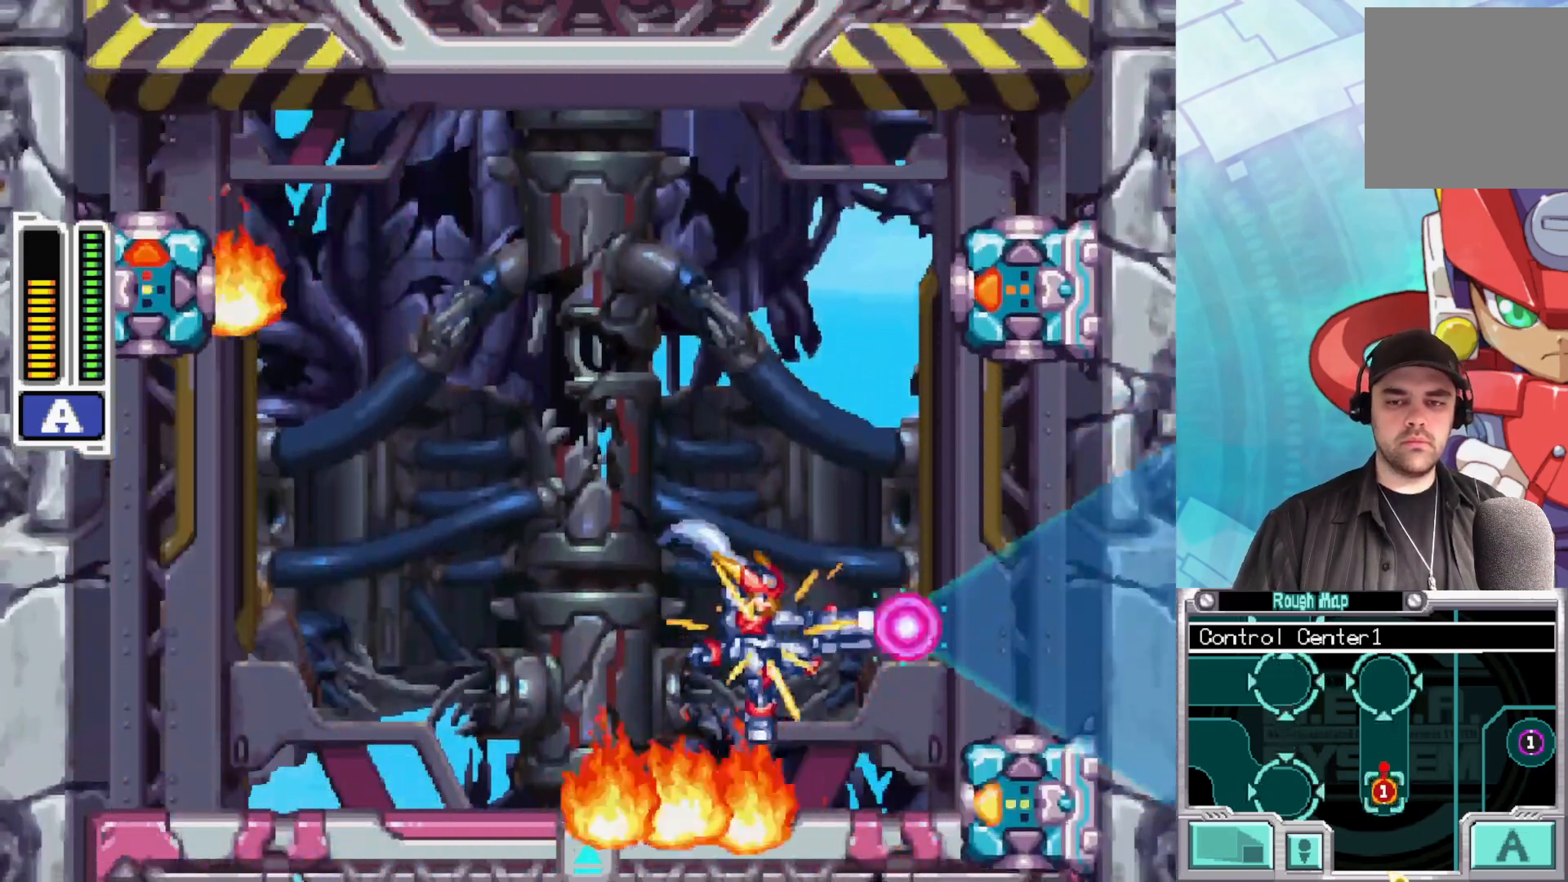
{"buttons": ["X", "Y"], "left_stick": "left", "right_stick": "center", "events": [[167, "A", "up"], [267, "left_stick", "left"]]}
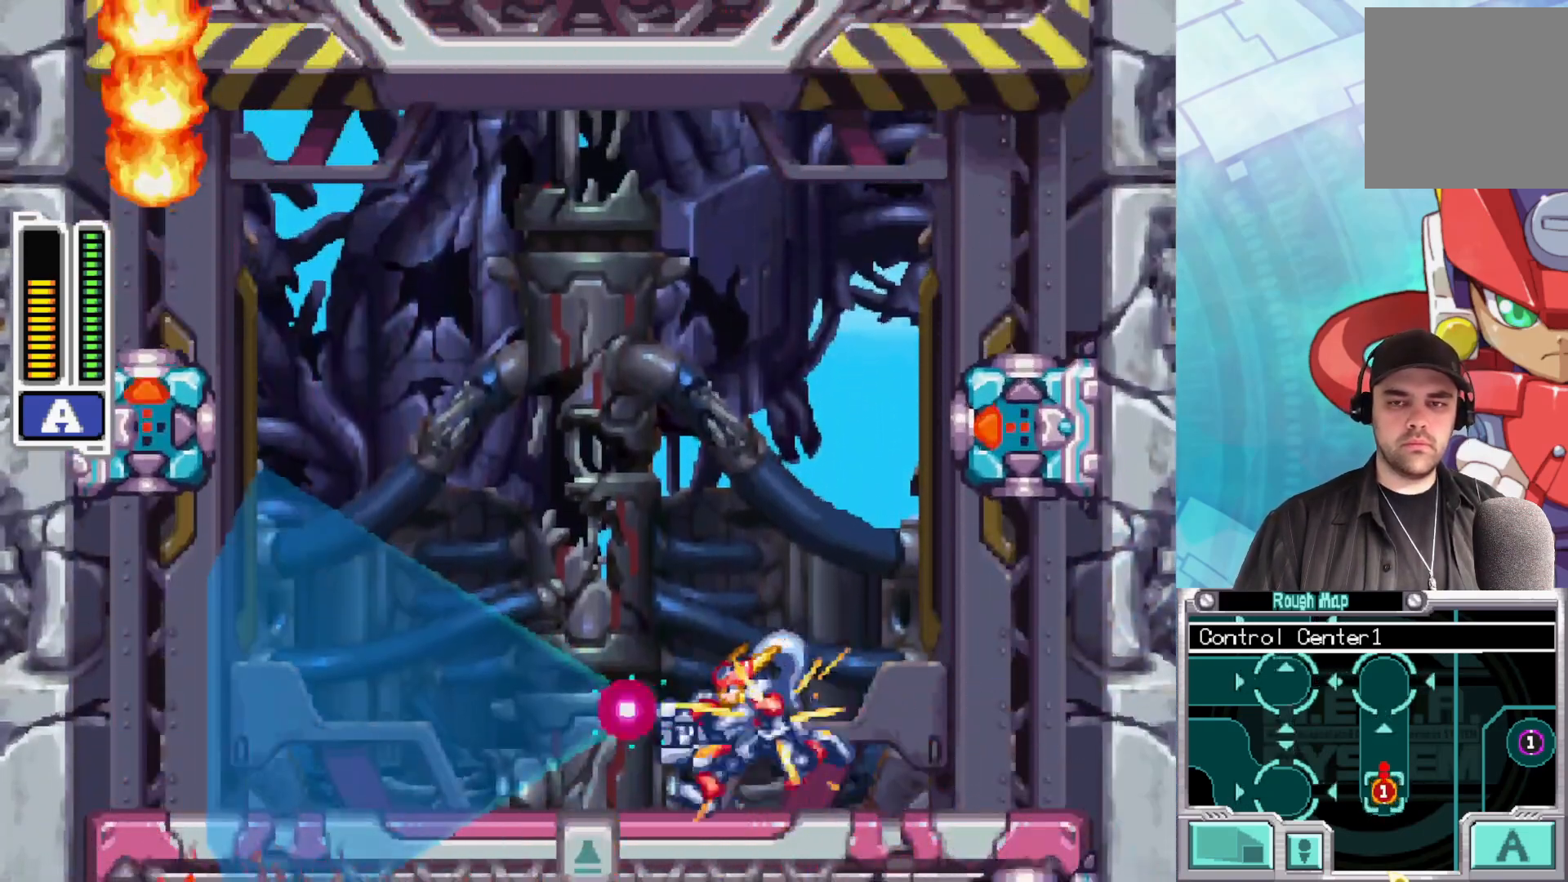
{"buttons": ["X", "Y"], "left_stick": "left", "right_stick": "center", "events": [[33, "left_stick", "center"], [283, "left_stick", "left"]]}
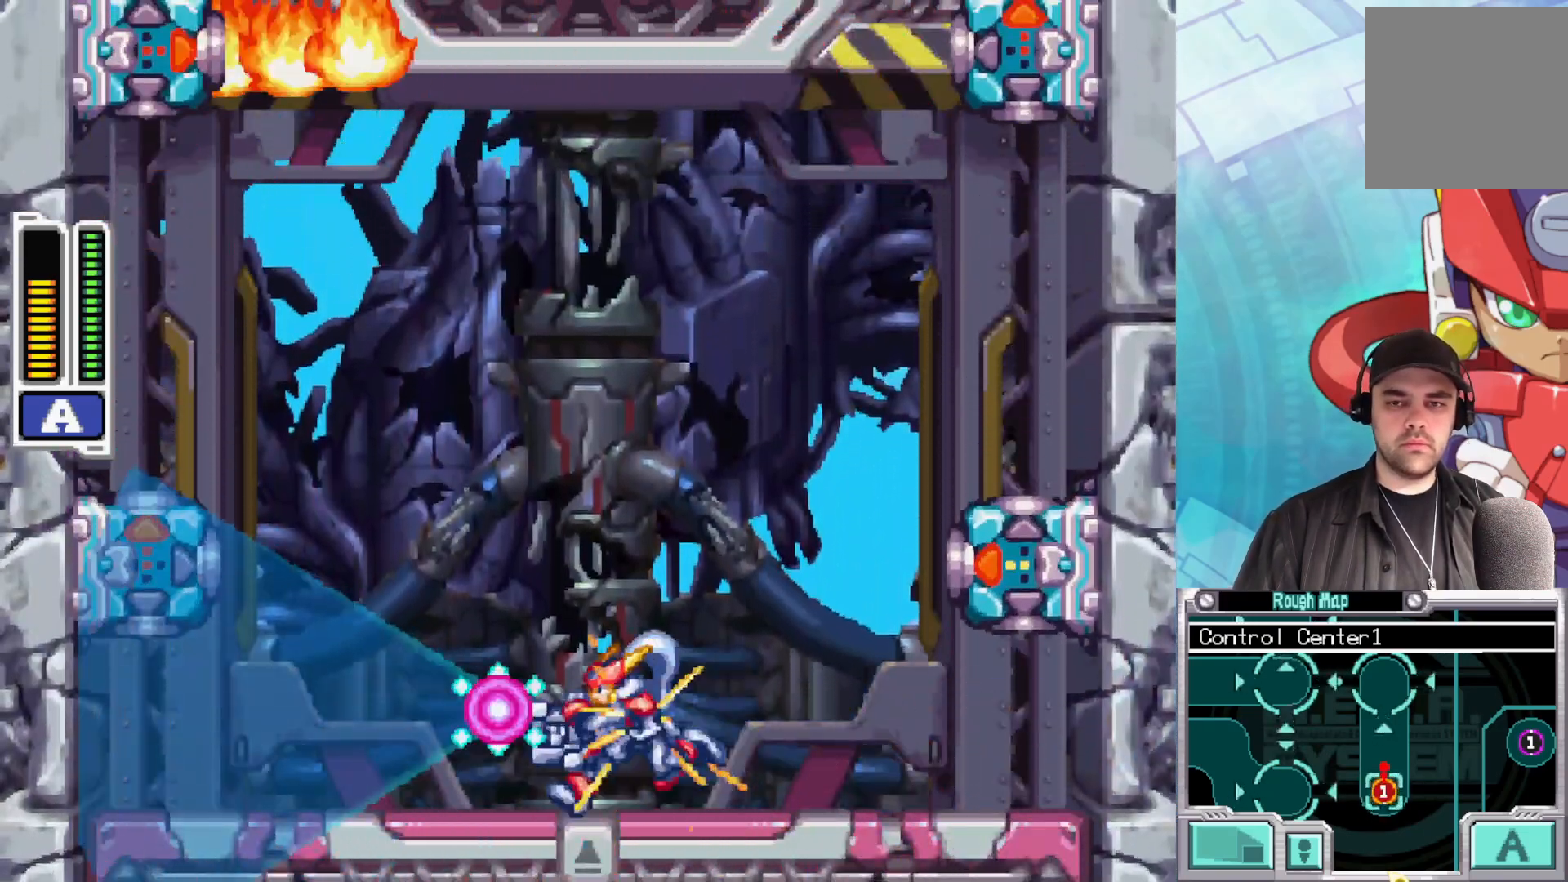
{"buttons": ["A", "X", "Y"], "left_stick": "right", "right_stick": "center", "events": [[250, "left_stick", "center"], [467, "left_stick", "right"], [500, "A", "down"]]}
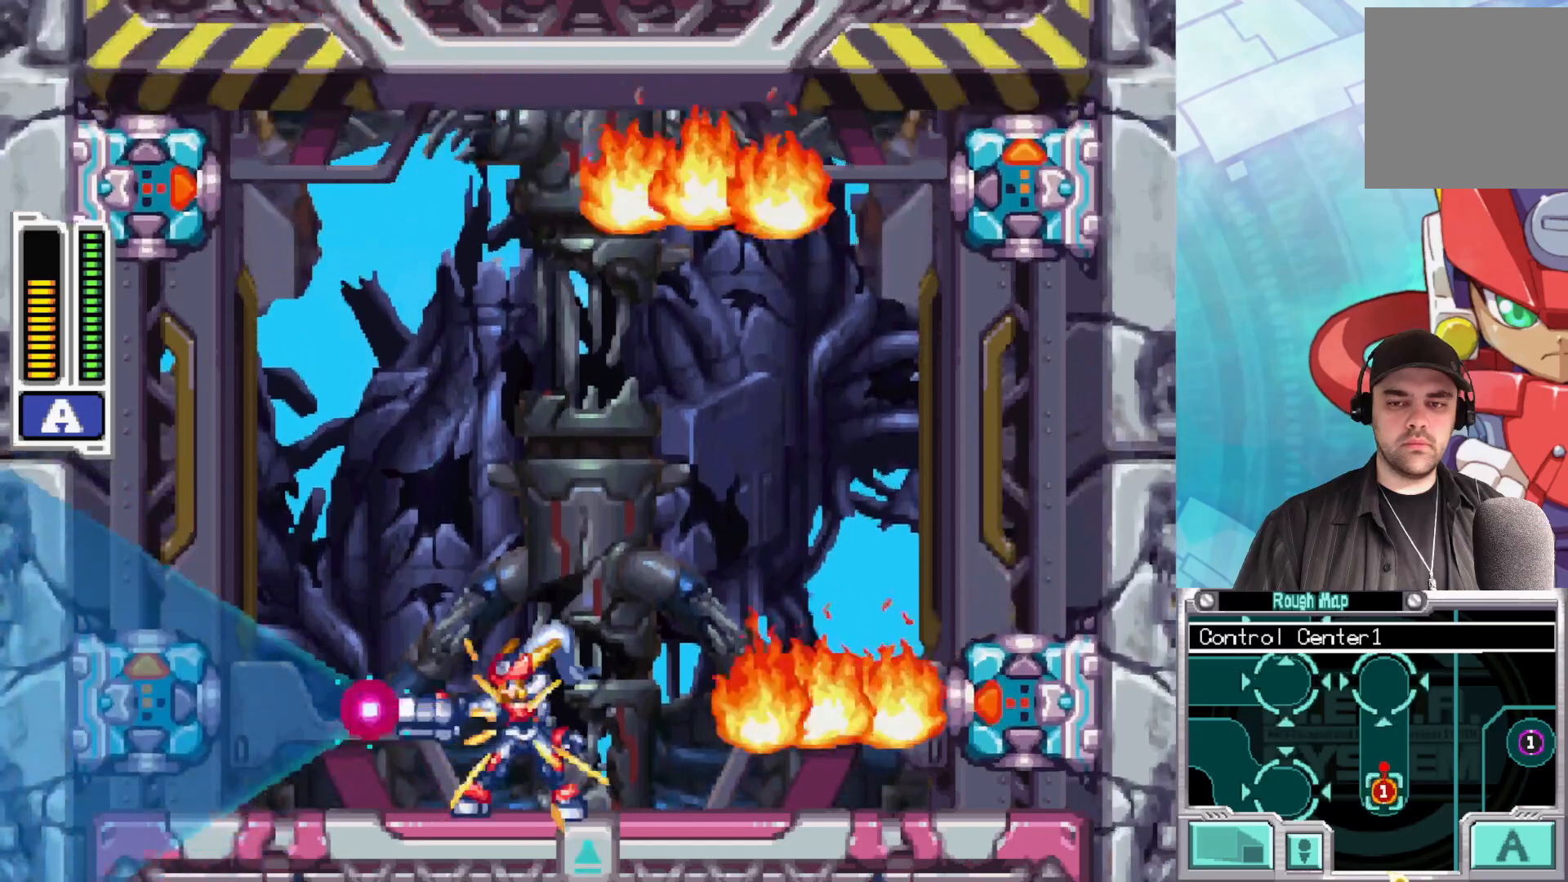
{"buttons": ["X", "Y"], "left_stick": "right", "right_stick": "center", "events": [[167, "left_stick", "center"], [267, "left_stick", "right"], [433, "A", "up"]]}